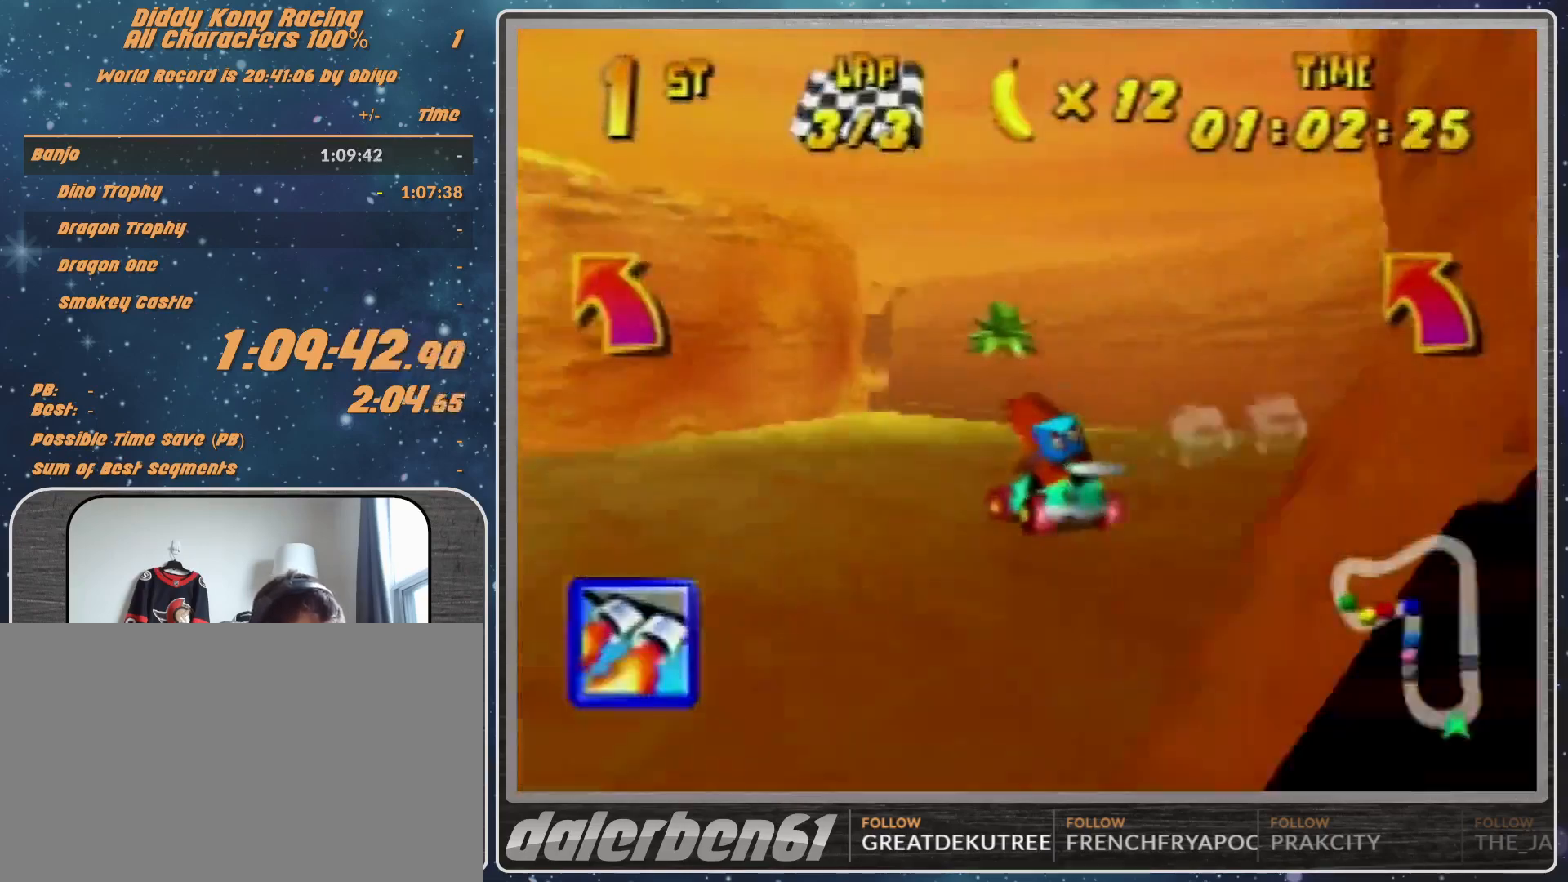
Gameplay with a controller (Nintendo layout); each line is a JSON object with the inputs held at the frame after it. "events" lists button and stick changes between this image and that frame as [ms after this image, input, new state], when the widget could be followed in between. Not read: L1 L3 R3.
{"buttons": [], "left_stick": "up-left", "events": [[100, "A", "down"], [167, "A", "up"], [267, "A", "down"], [333, "A", "up"], [400, "A", "down"], [400, "R1", "down"], [467, "A", "up"], [500, "R1", "up"]]}
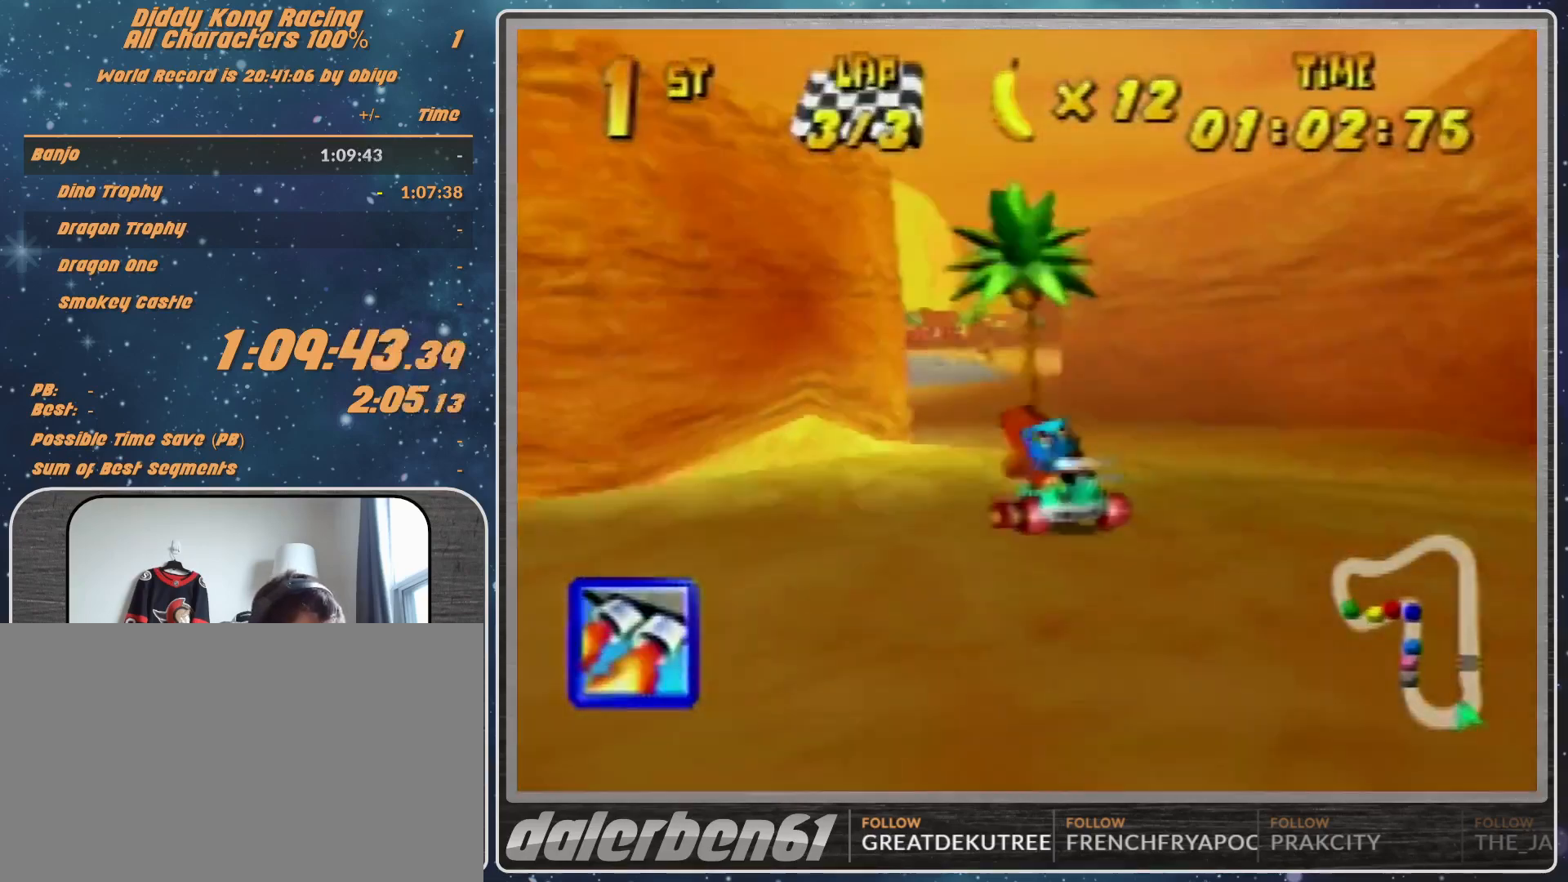
{"buttons": ["Z"], "left_stick": "center", "events": [[67, "A", "down"], [133, "A", "up"], [167, "left_stick", "up-right"], [233, "A", "down"], [300, "A", "up"], [367, "A", "down"], [367, "left_stick", "center"], [467, "A", "up"], [467, "Z", "down"]]}
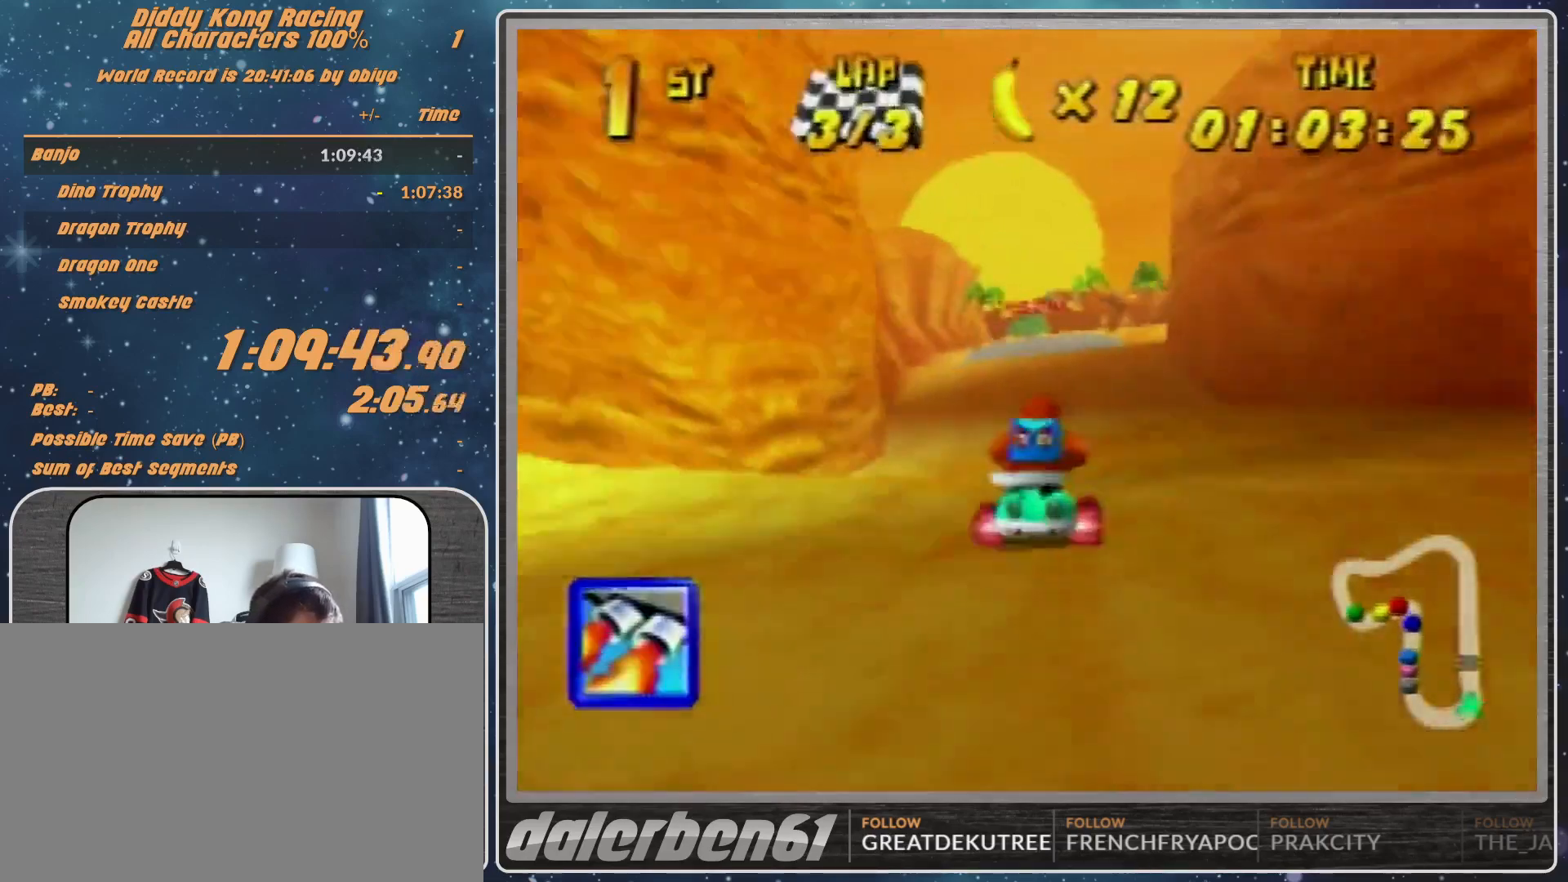
{"buttons": ["R1"], "left_stick": "up-right", "events": [[100, "Z", "up"], [200, "left_stick", "right"], [333, "R1", "down"], [333, "left_stick", "up-right"]]}
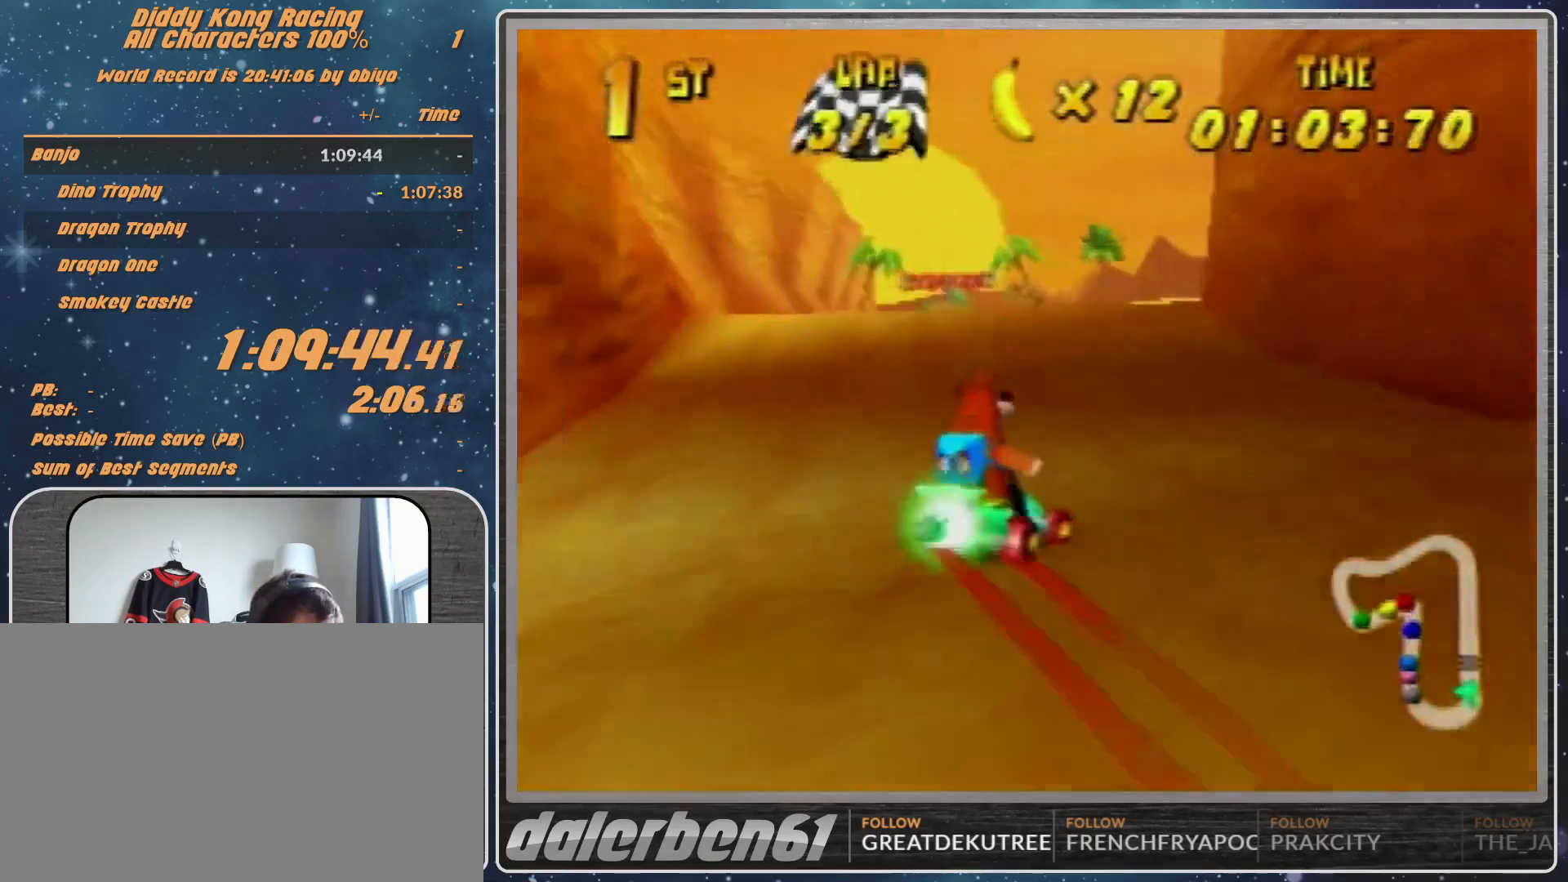
{"buttons": [], "left_stick": "left", "events": [[133, "R1", "up"], [133, "left_stick", "left"]]}
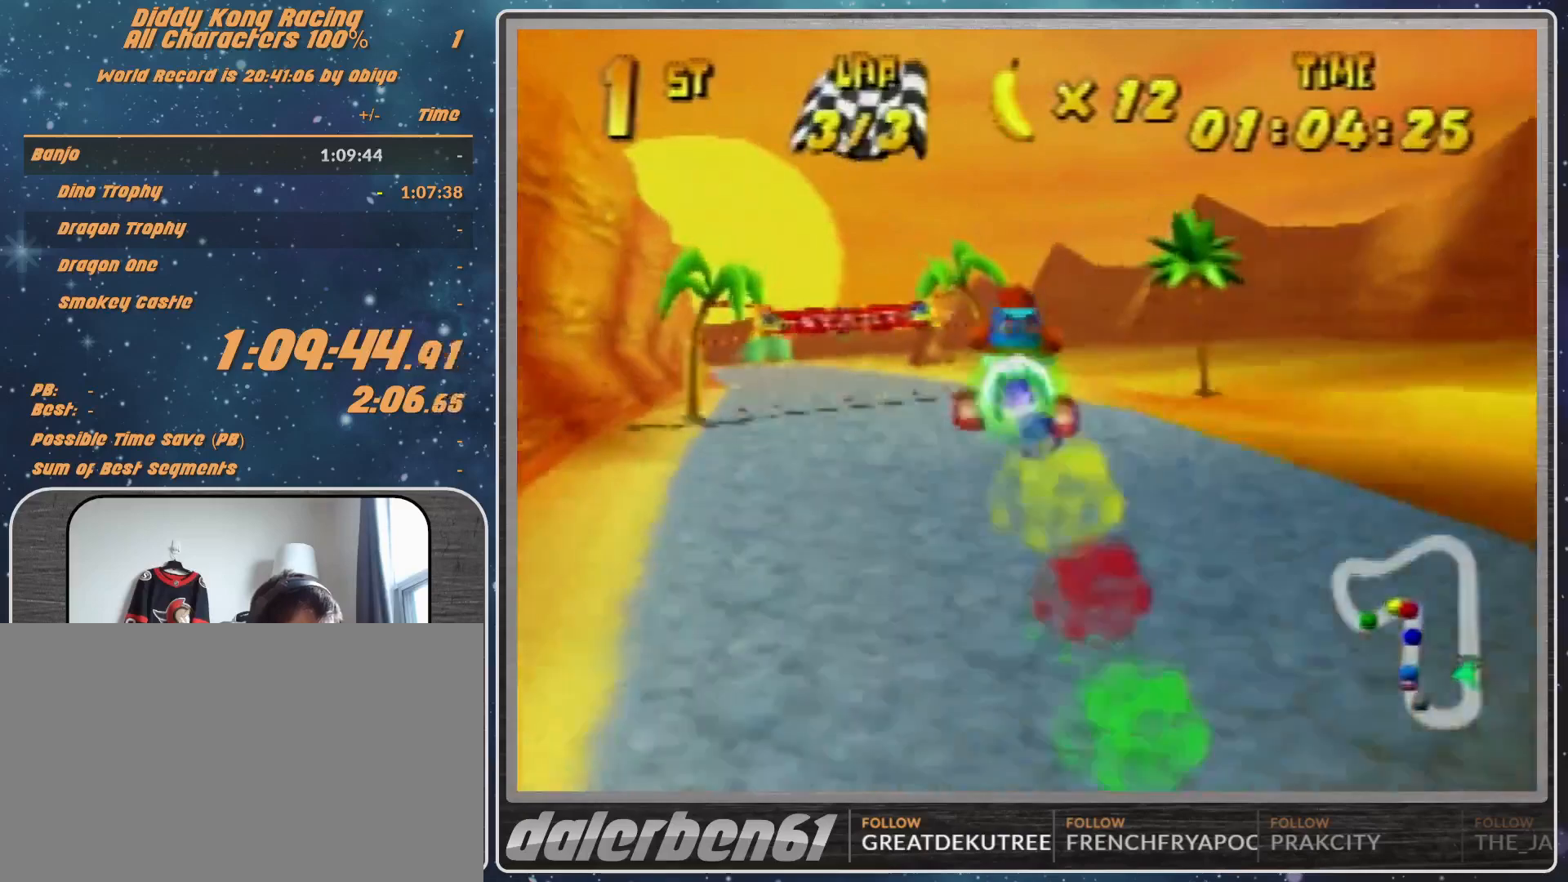
{"buttons": [], "left_stick": "left", "events": []}
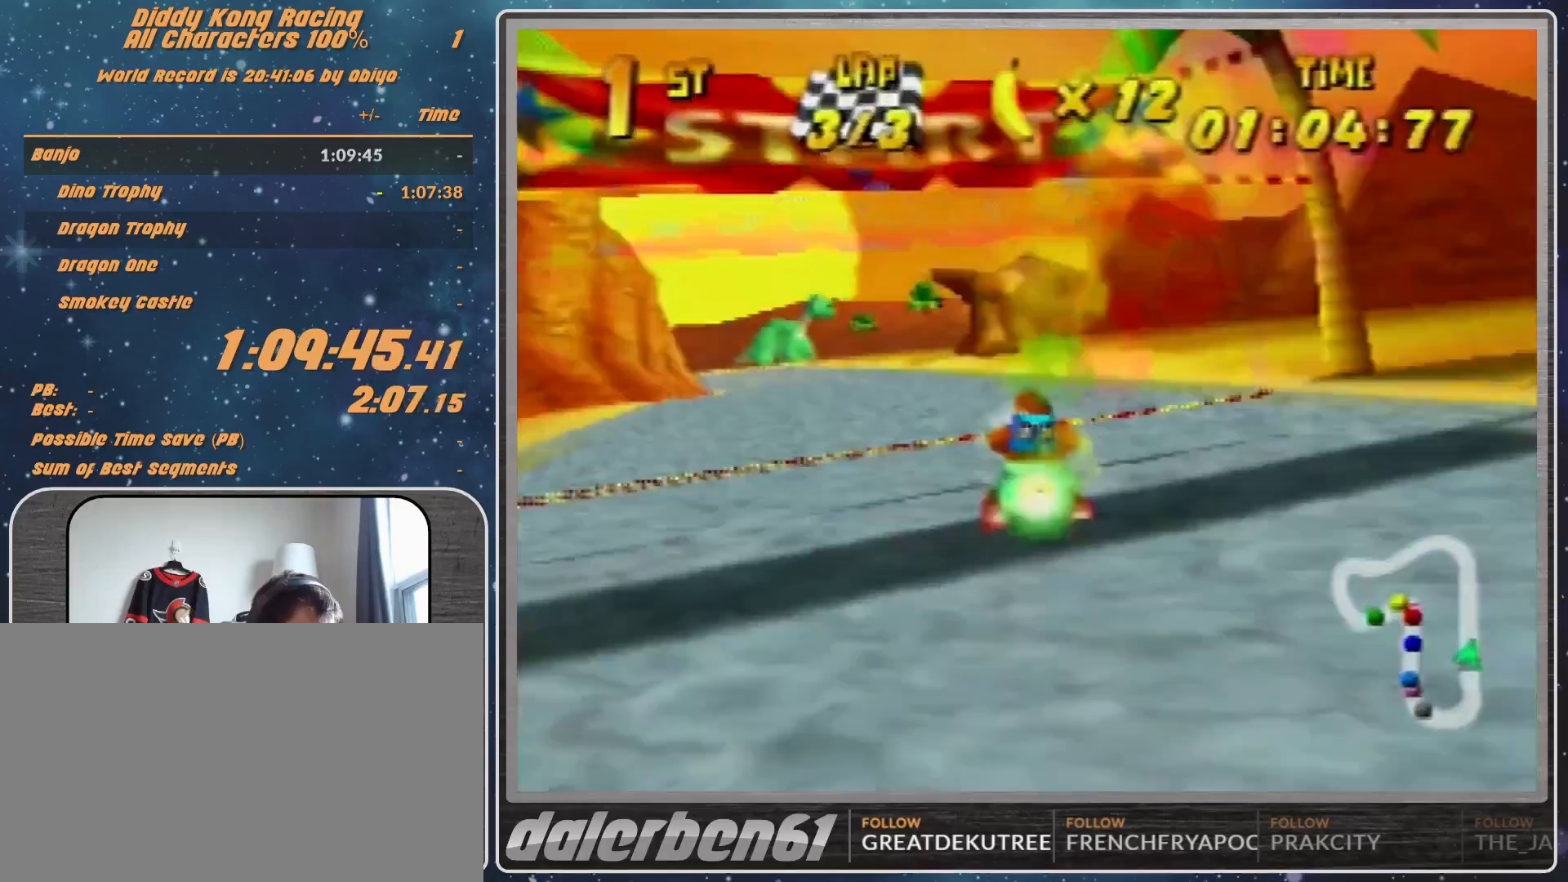
{"buttons": ["A"], "left_stick": "center", "events": [[100, "left_stick", "center"], [200, "A", "down"], [233, "A", "up"], [300, "A", "down"], [367, "A", "up"], [467, "A", "down"]]}
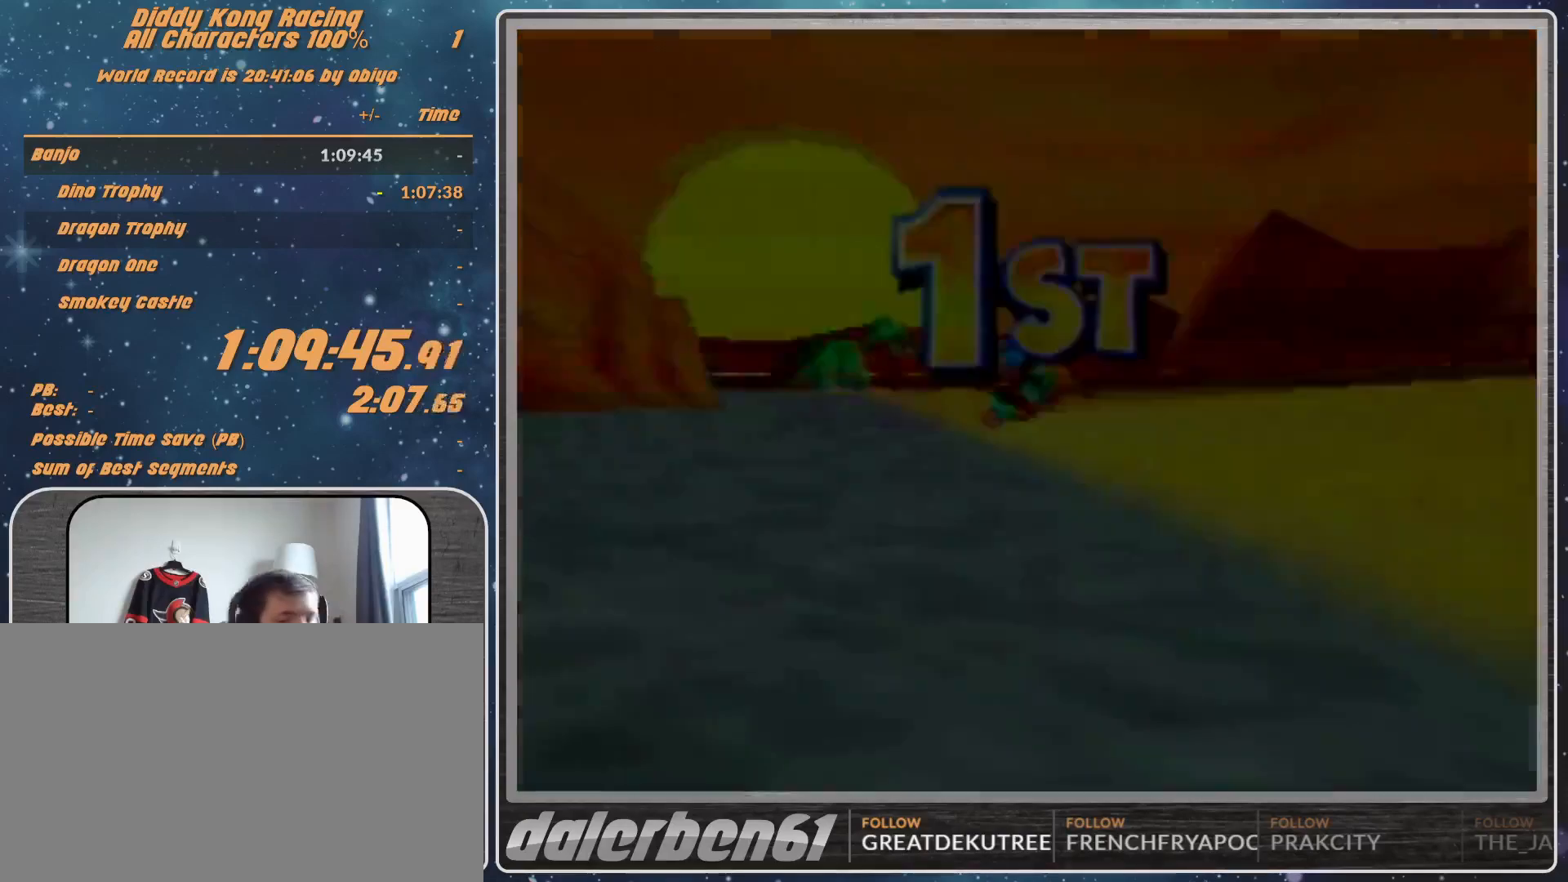
{"buttons": ["A"], "left_stick": "center", "events": [[100, "A", "up"], [133, "A", "down"], [167, "A", "up"], [267, "A", "down"]]}
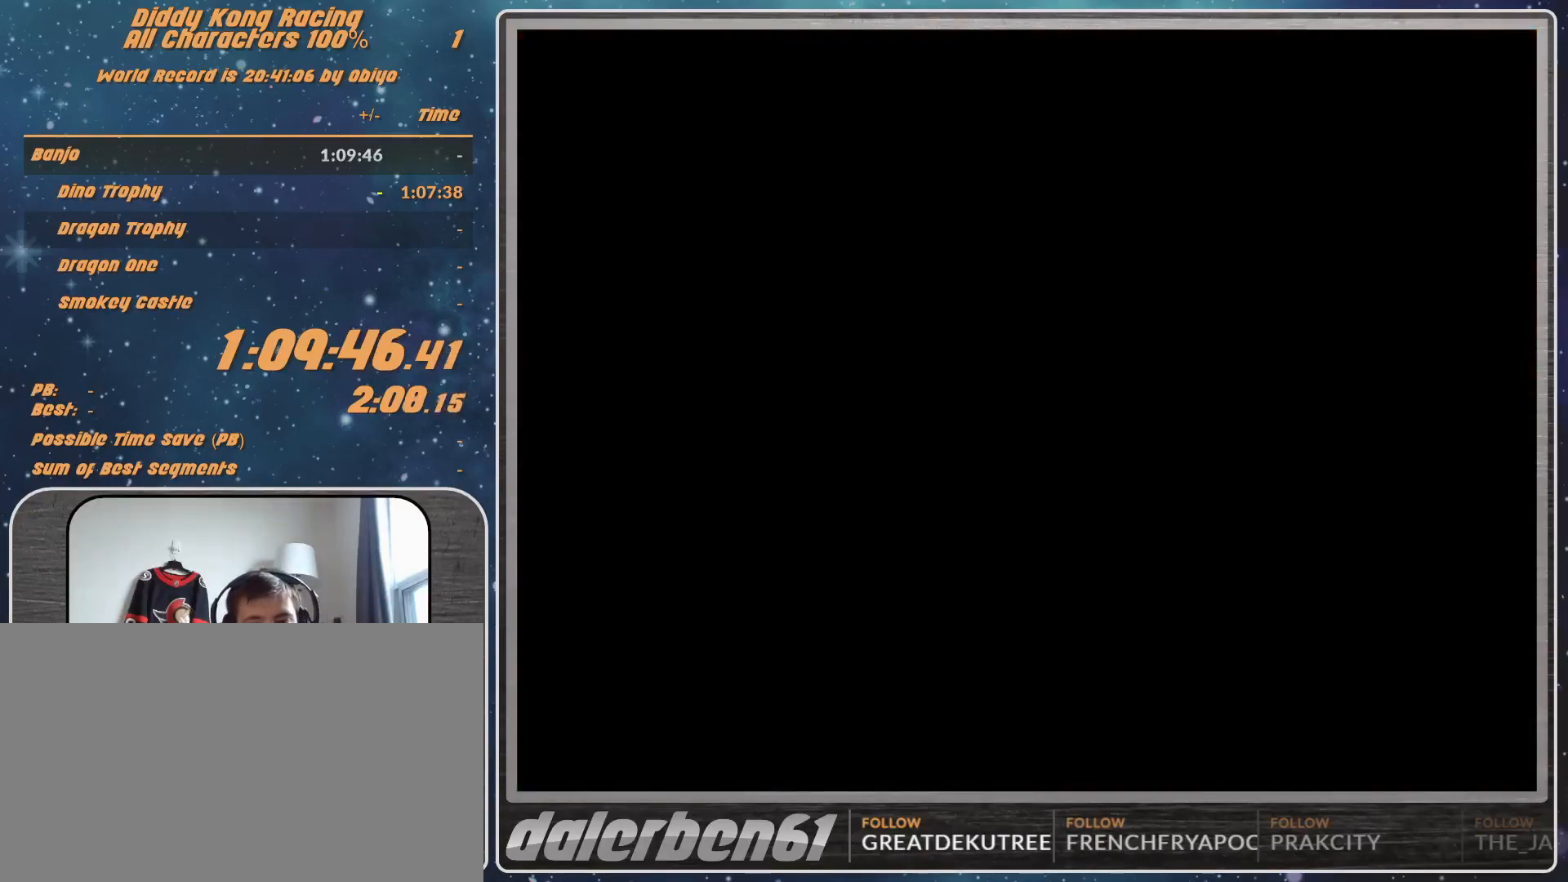
{"buttons": ["A"], "left_stick": "center", "events": []}
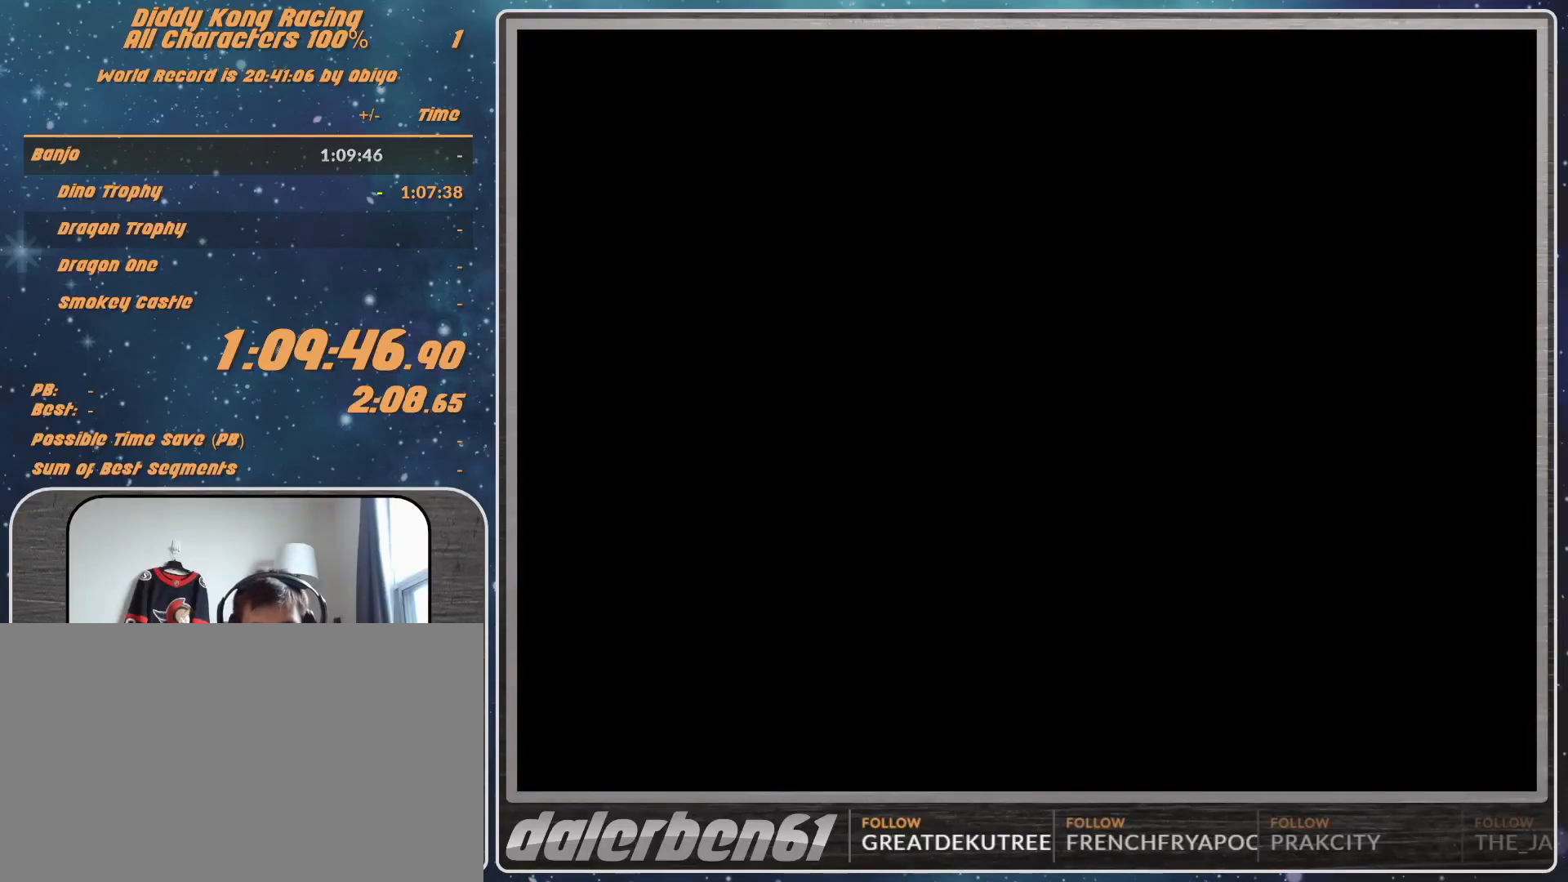
{"buttons": ["A"], "left_stick": "center", "events": [[133, "A", "up"], [133, "START", "down"], [300, "START", "up"], [433, "A", "down"]]}
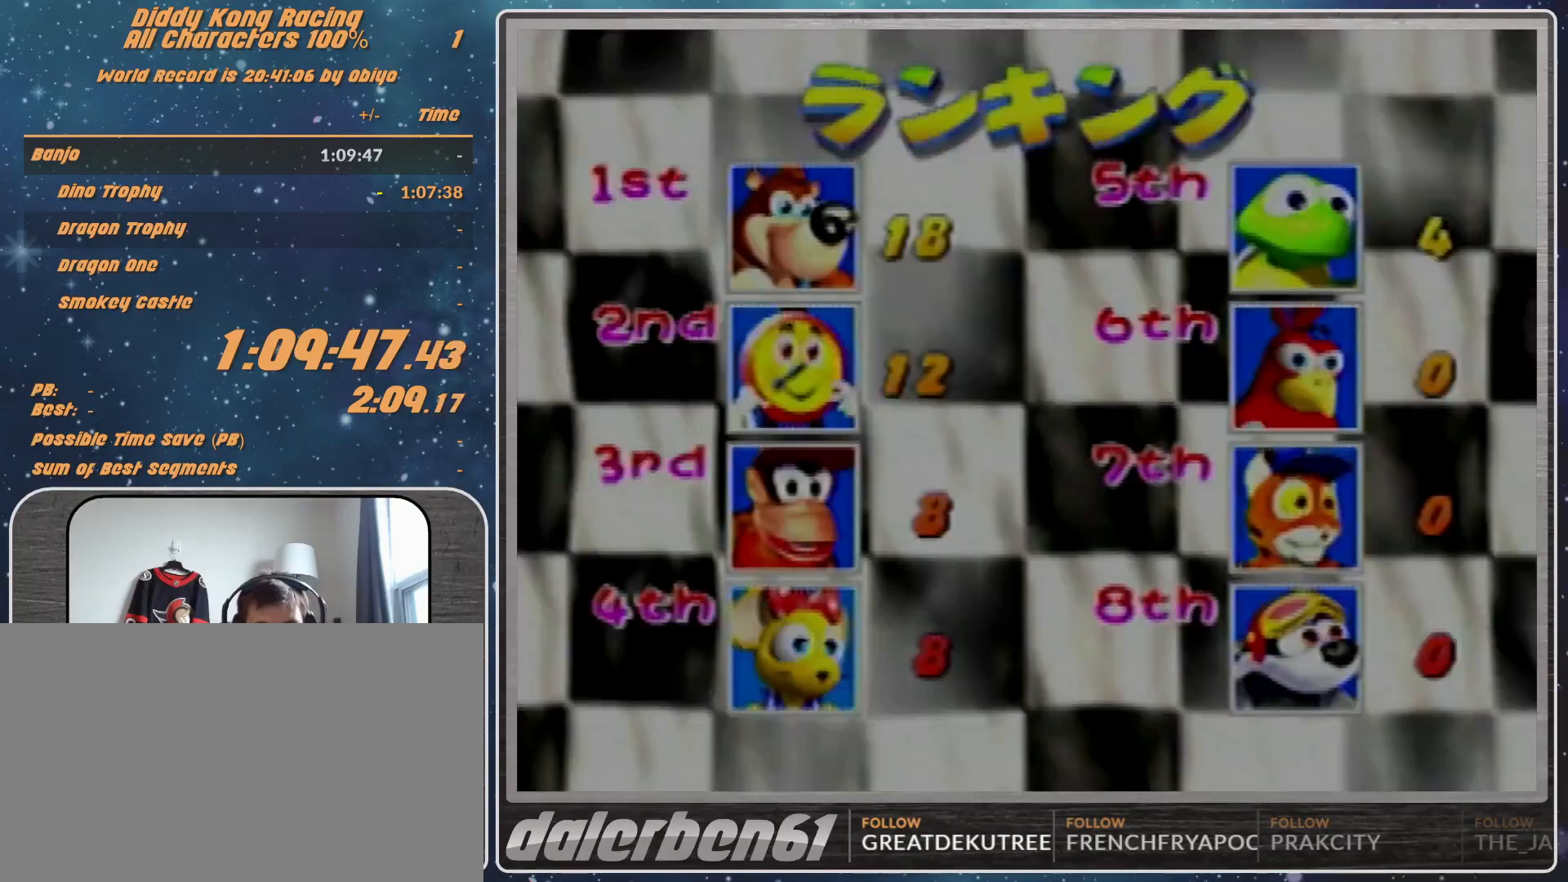
{"buttons": [], "left_stick": "center", "events": [[33, "A", "up"], [100, "A", "down"], [100, "START", "down"], [167, "A", "up"], [200, "START", "up"]]}
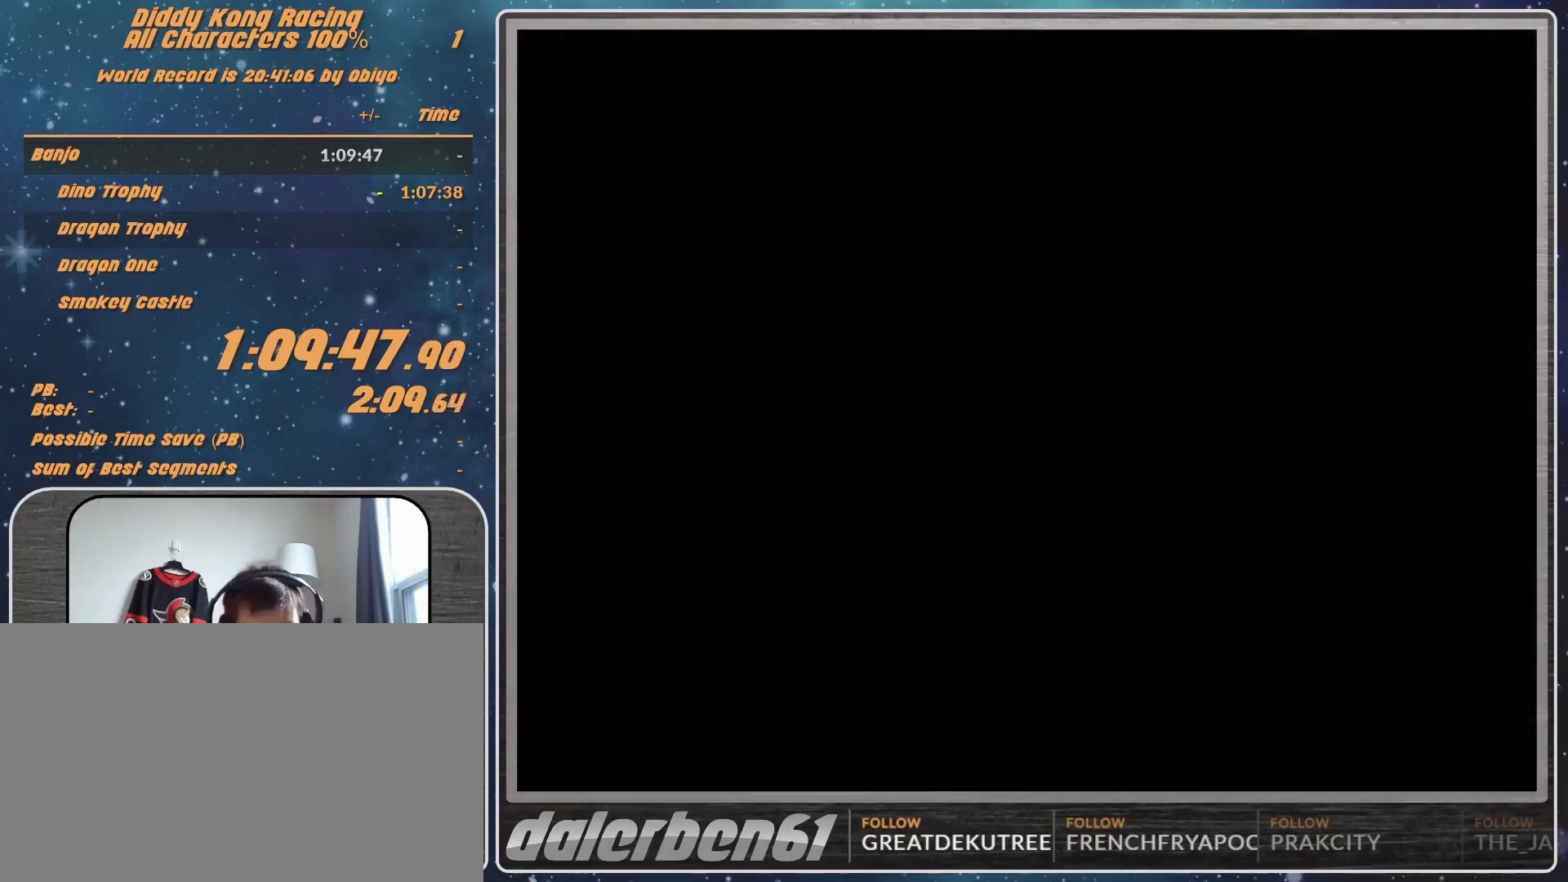
{"buttons": [], "left_stick": "center", "events": []}
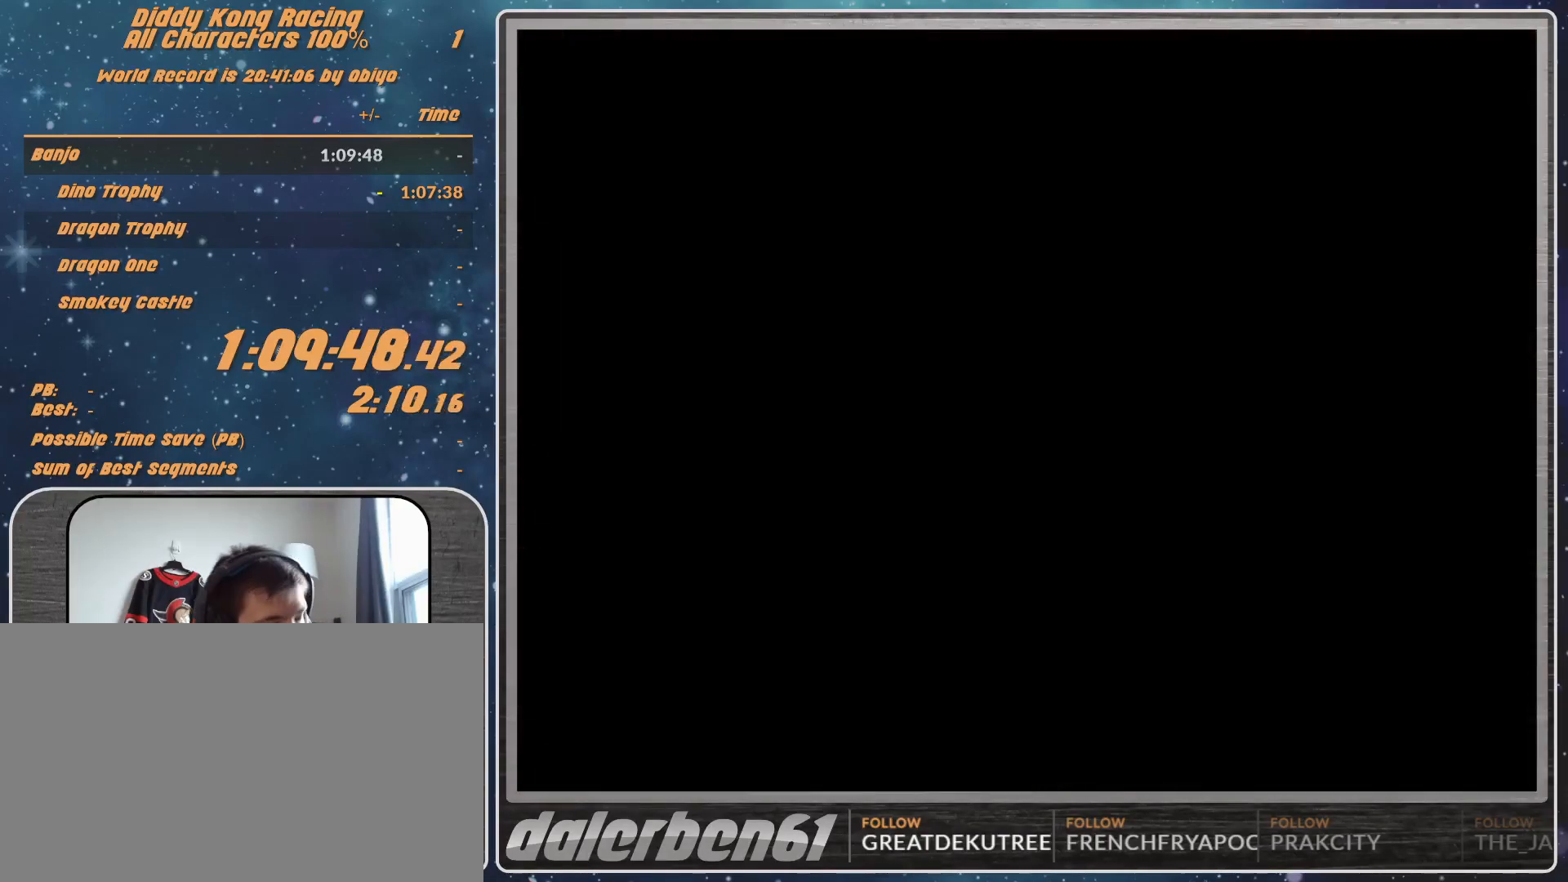
{"buttons": [], "left_stick": "center", "events": [[267, "A", "down"], [333, "A", "up"], [433, "A", "down"], [500, "A", "up"]]}
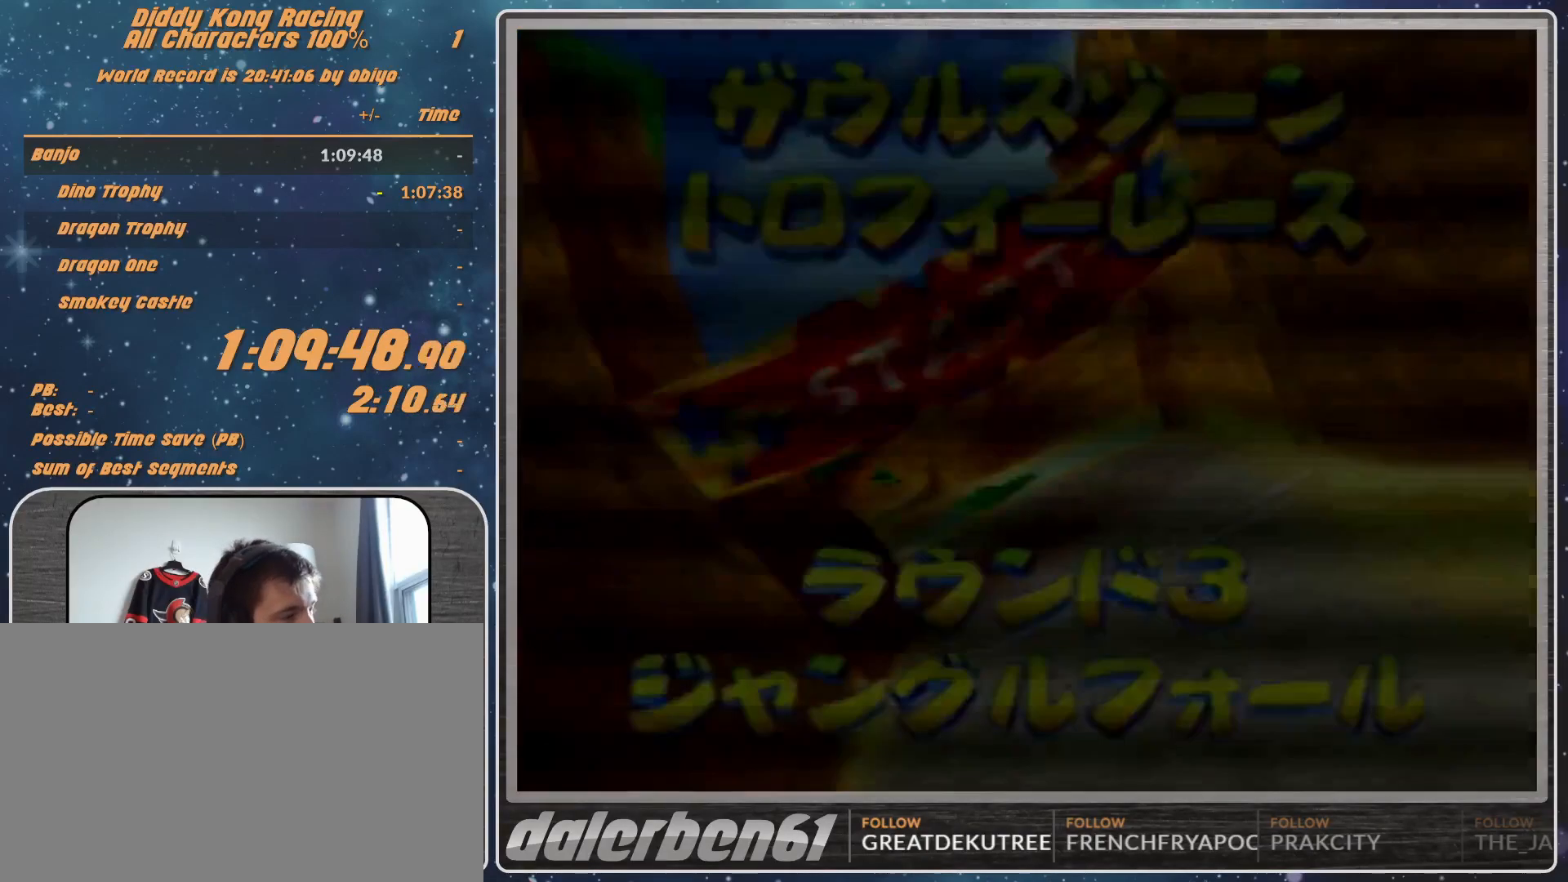
{"buttons": [], "left_stick": "center", "events": []}
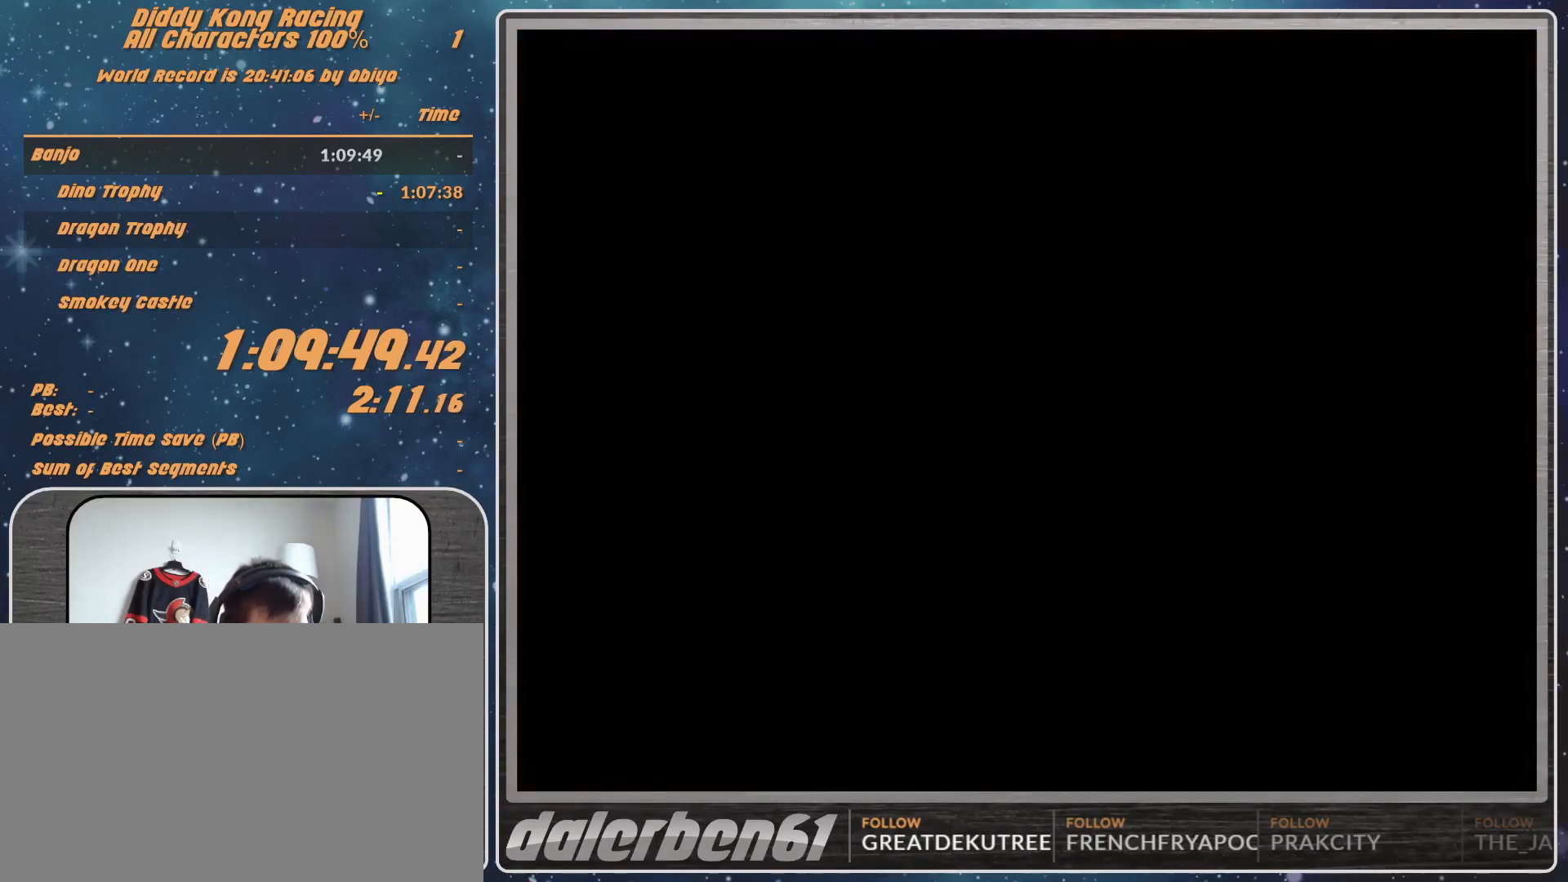
{"buttons": [], "left_stick": "center", "events": []}
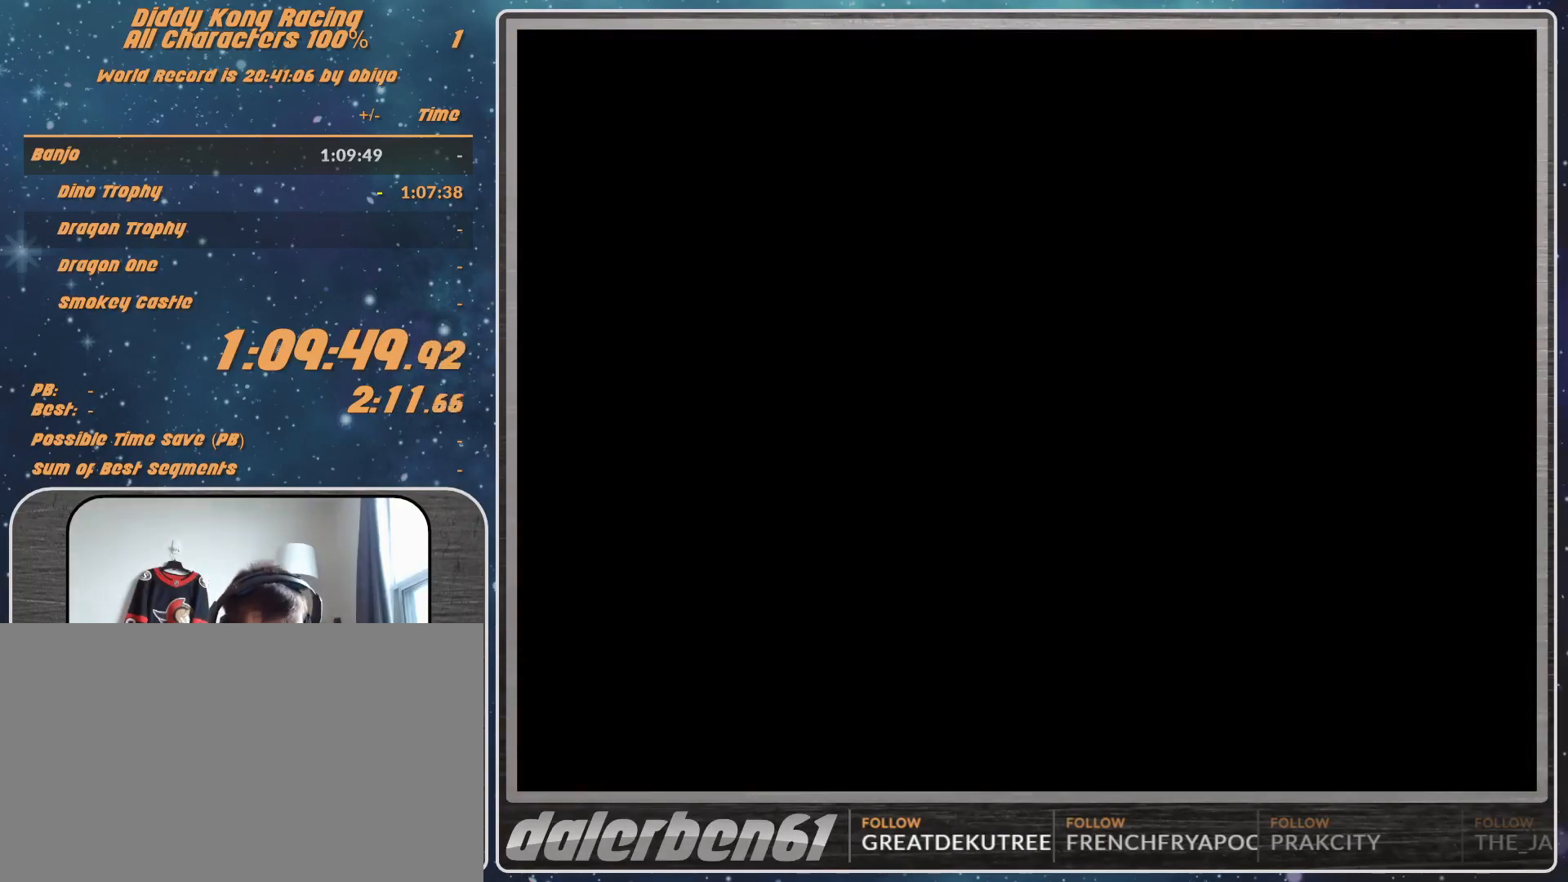
{"buttons": [], "left_stick": "center", "events": []}
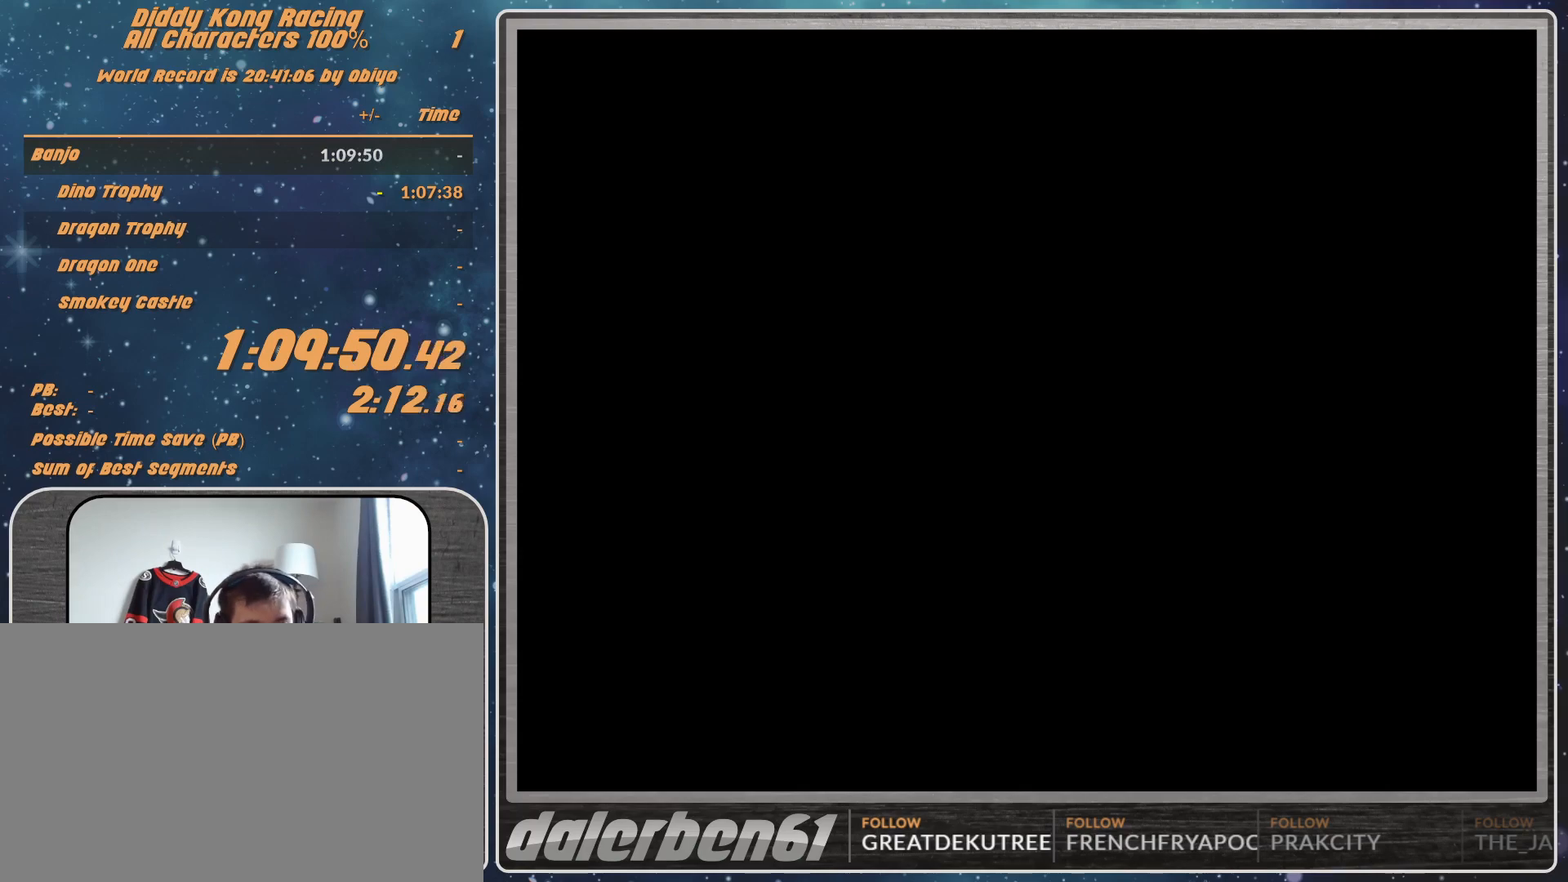
{"buttons": [], "left_stick": "center", "events": []}
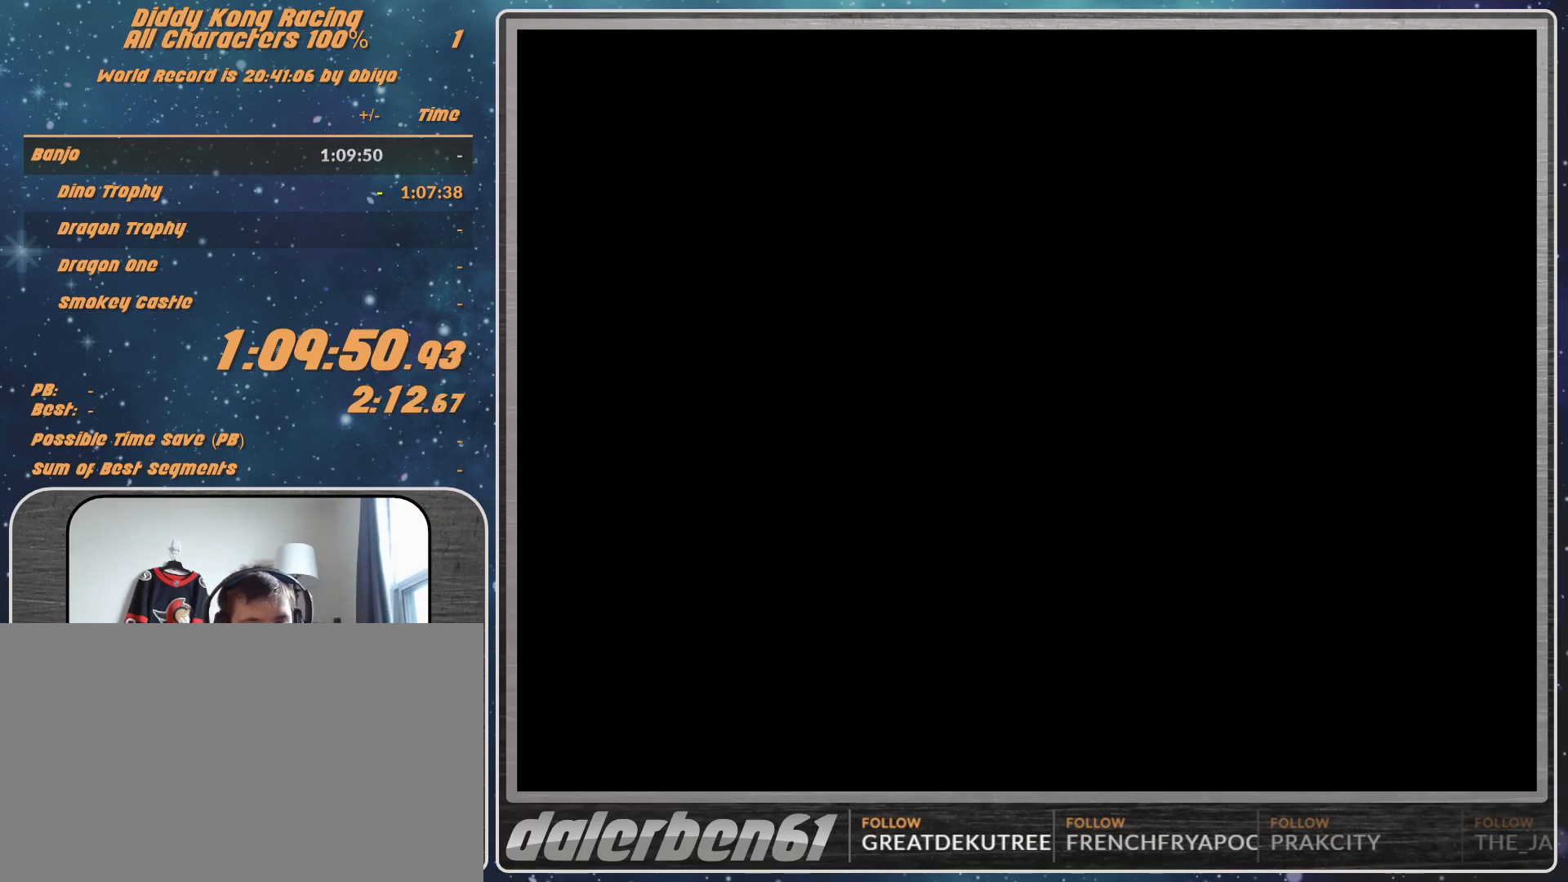
{"buttons": ["A"], "left_stick": "center", "events": [[333, "A", "down"]]}
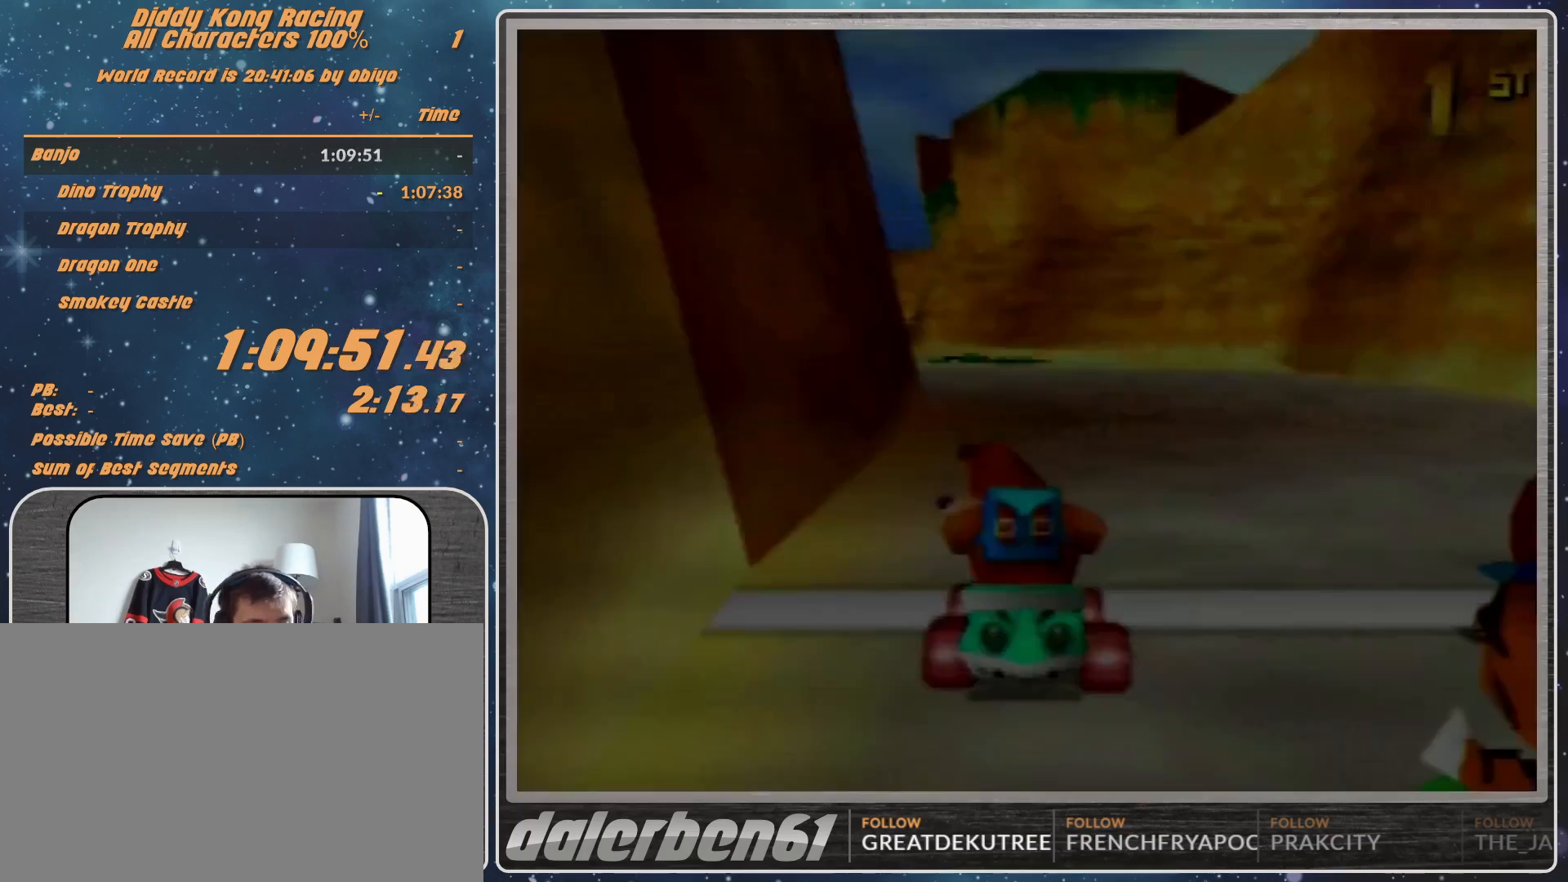
{"buttons": [], "left_stick": "center", "events": [[33, "A", "up"]]}
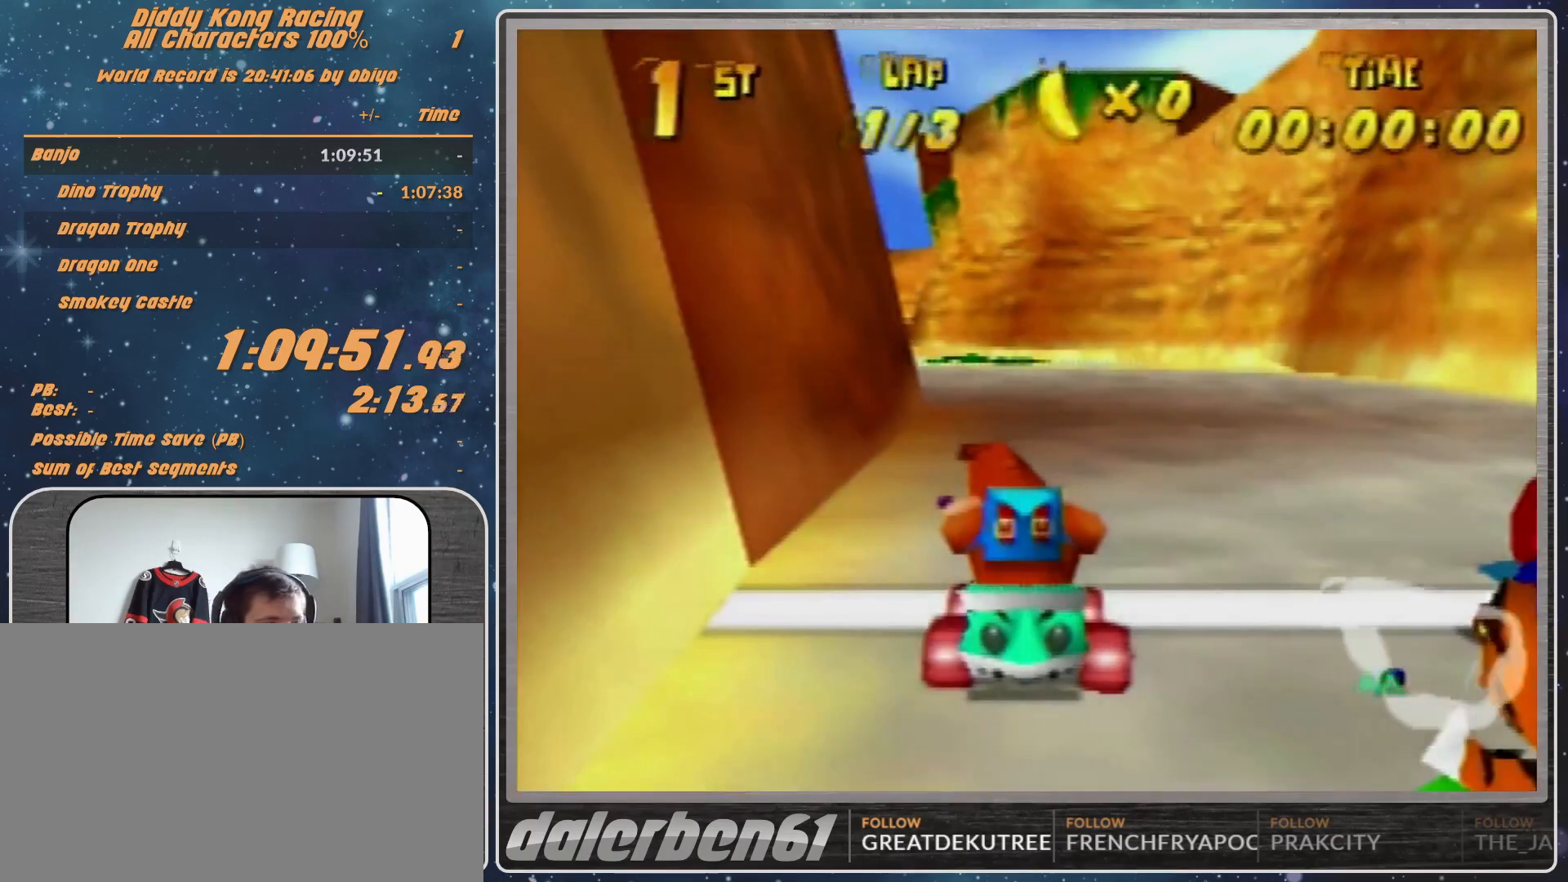
{"buttons": [], "left_stick": "center", "events": []}
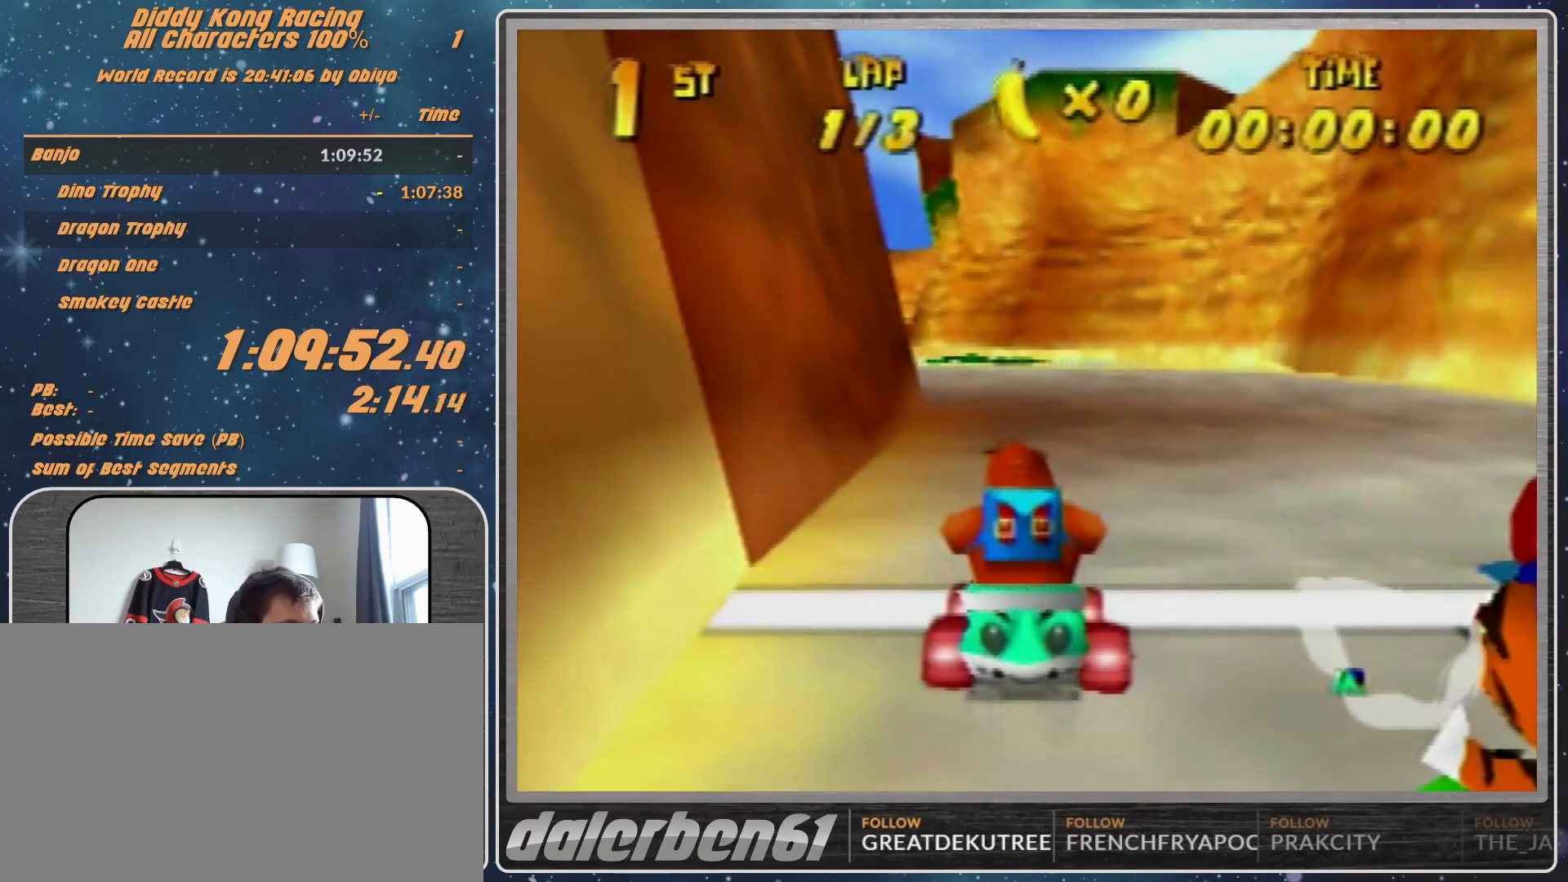
{"buttons": ["R1"], "left_stick": "left", "events": [[200, "left_stick", "left"], [233, "R1", "down"]]}
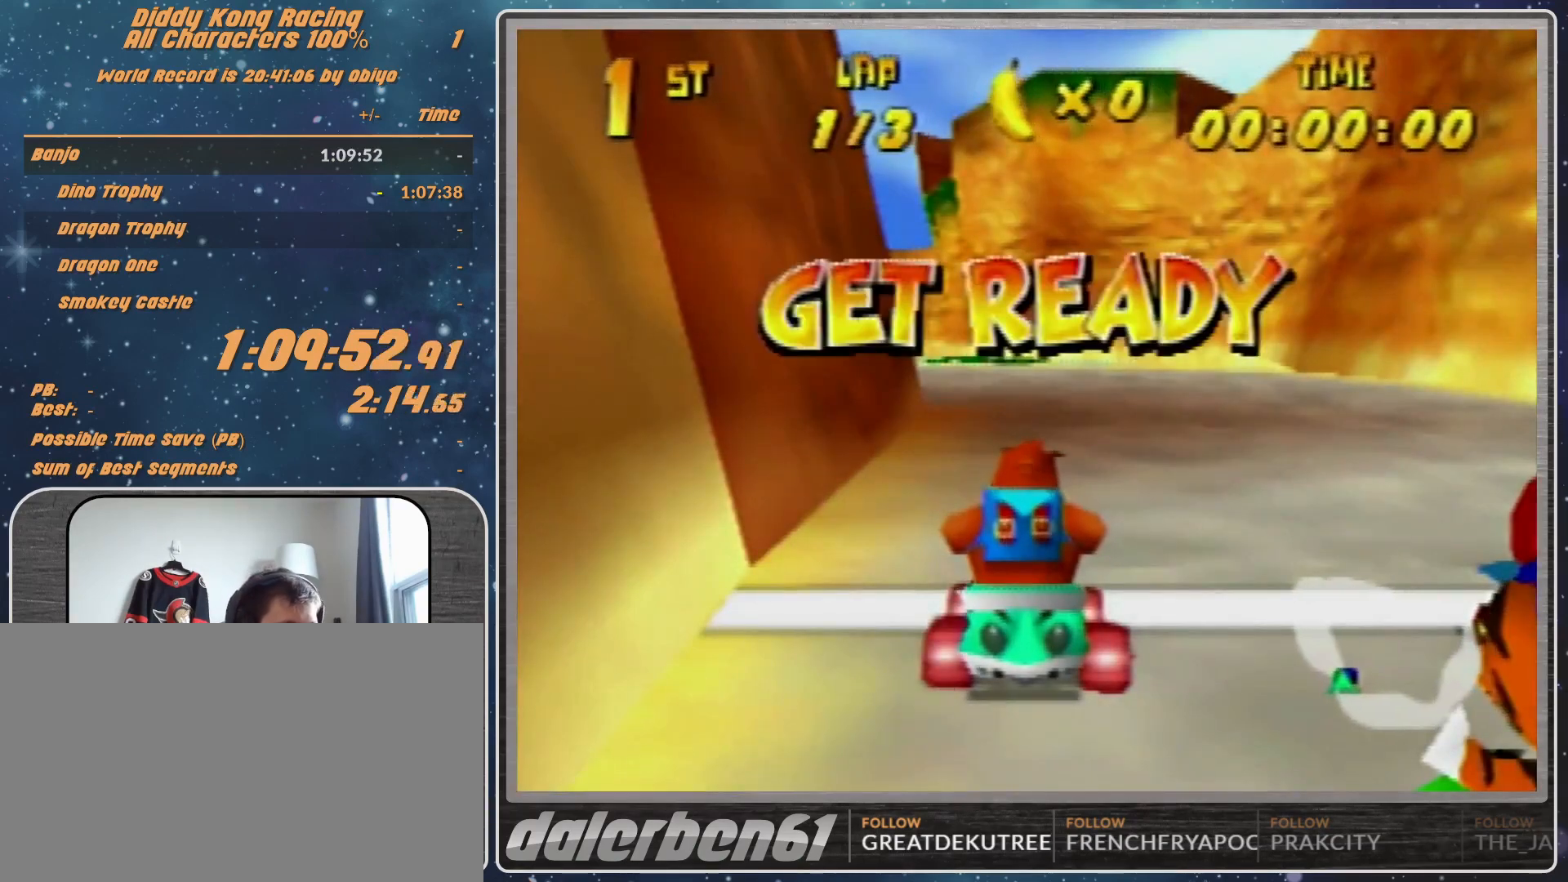
{"buttons": ["R1"], "left_stick": "left", "events": []}
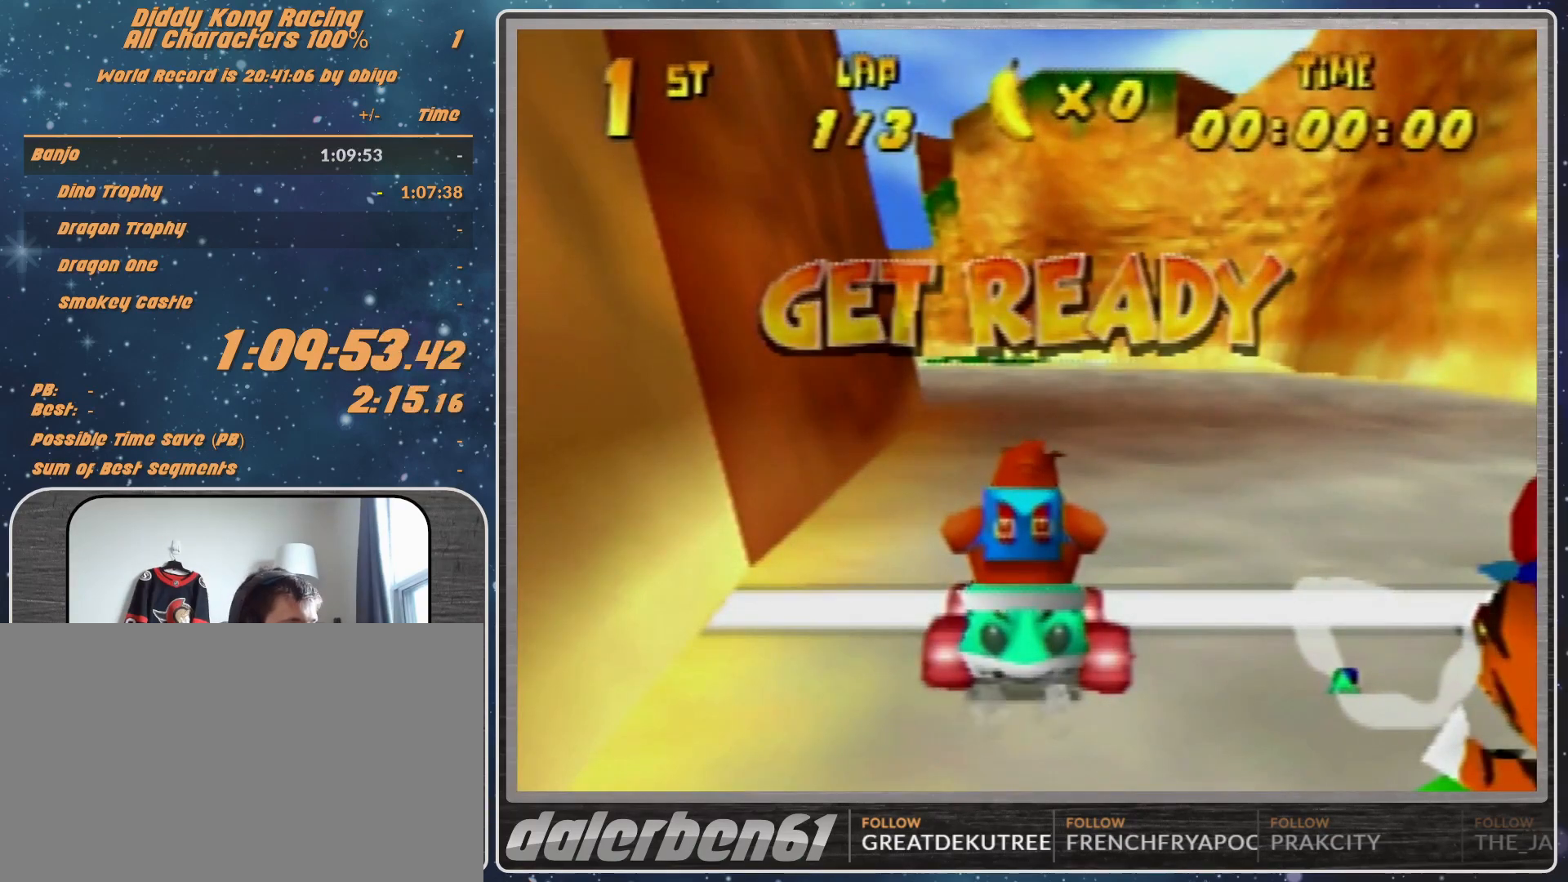
{"buttons": ["A", "R1"], "left_stick": "left", "events": [[433, "A", "down"]]}
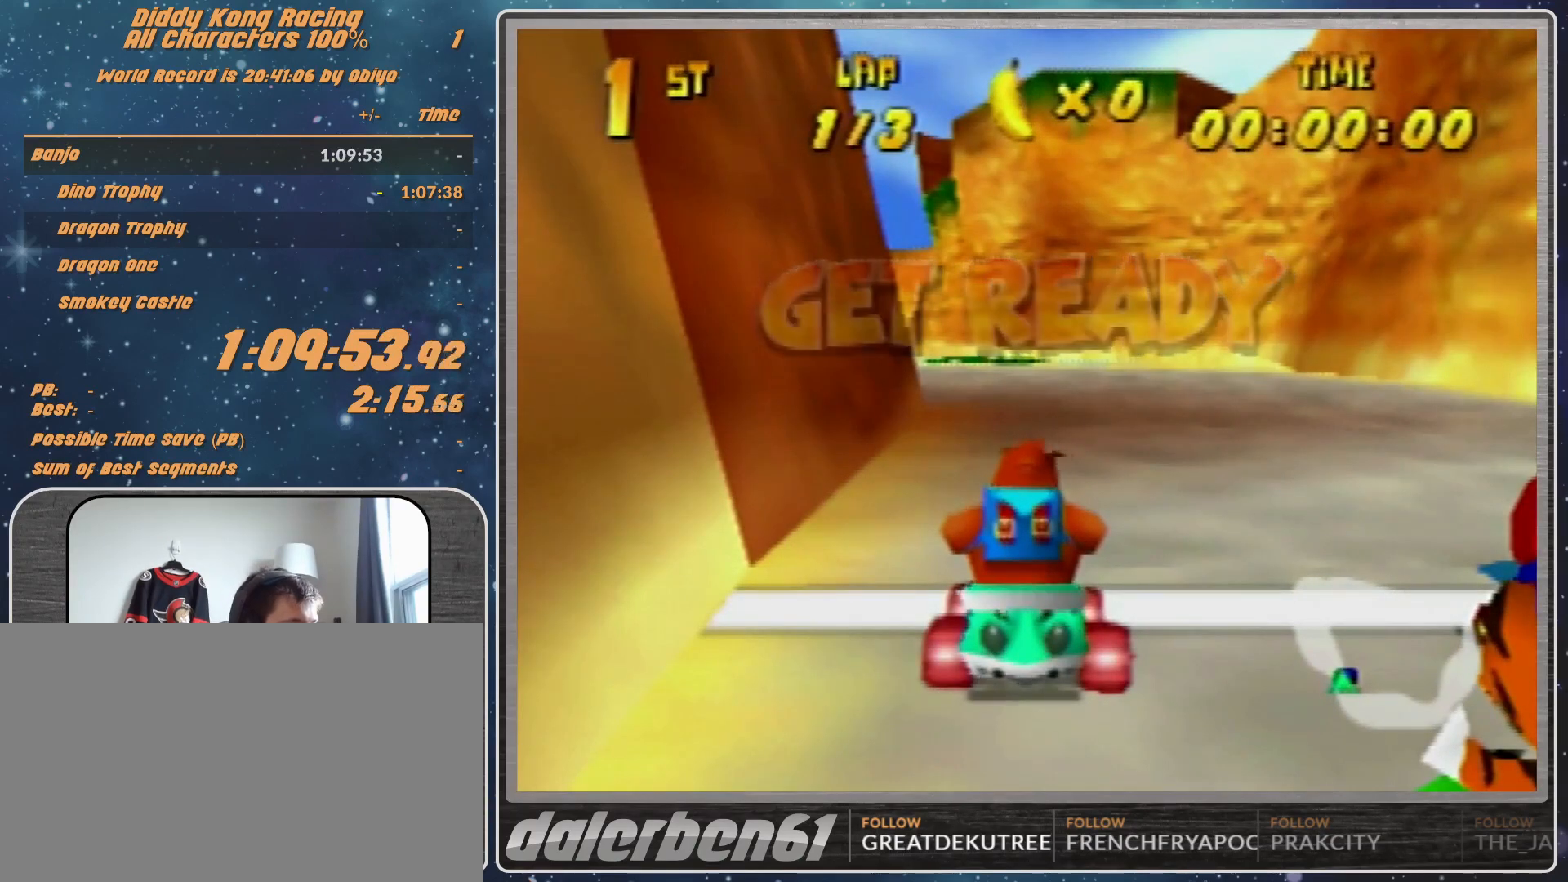
{"buttons": ["A", "R1"], "left_stick": "left", "events": []}
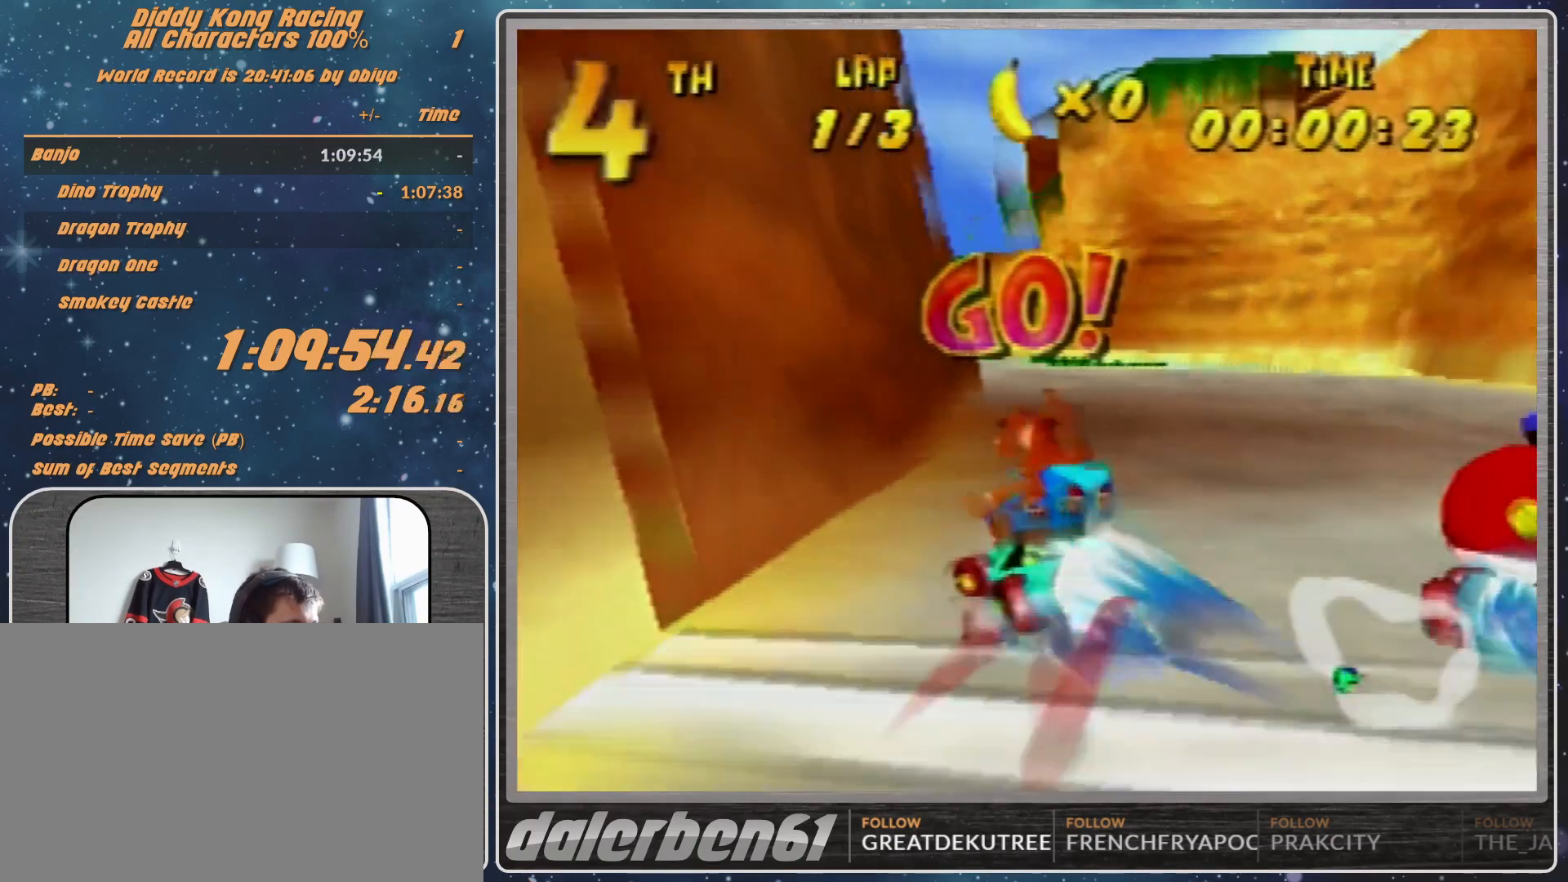
{"buttons": ["R1"], "left_stick": "up-left", "events": [[233, "R1", "up"], [300, "A", "up"], [333, "A", "down"], [333, "R1", "down"], [333, "left_stick", "up-right"], [433, "A", "up"], [467, "left_stick", "up-left"]]}
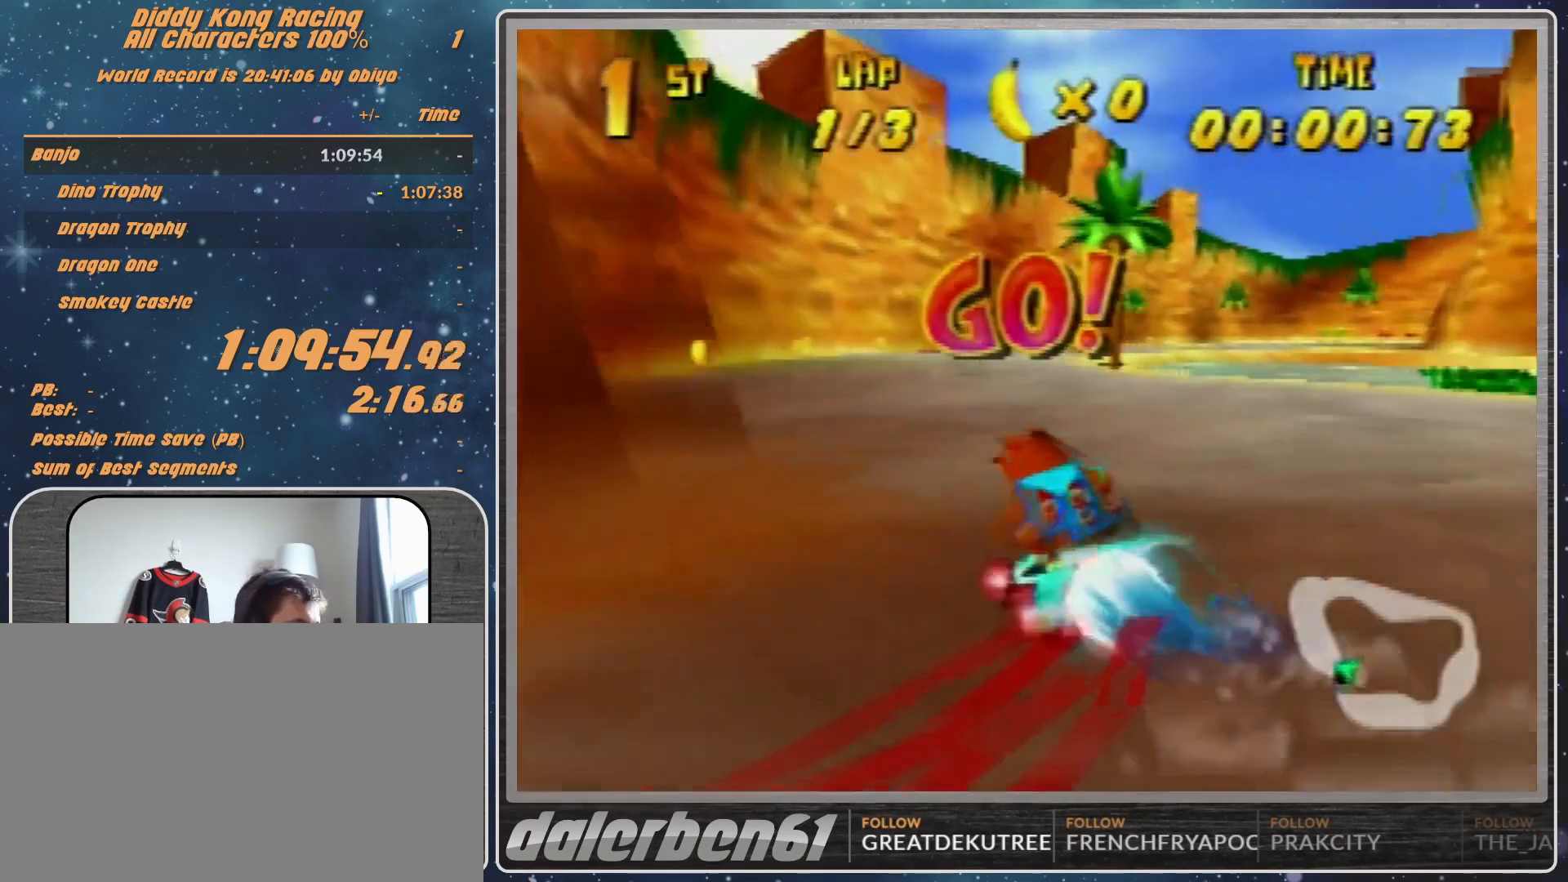
{"buttons": ["R1"], "left_stick": "left", "events": [[67, "left_stick", "left"], [400, "A", "down"], [467, "A", "up"]]}
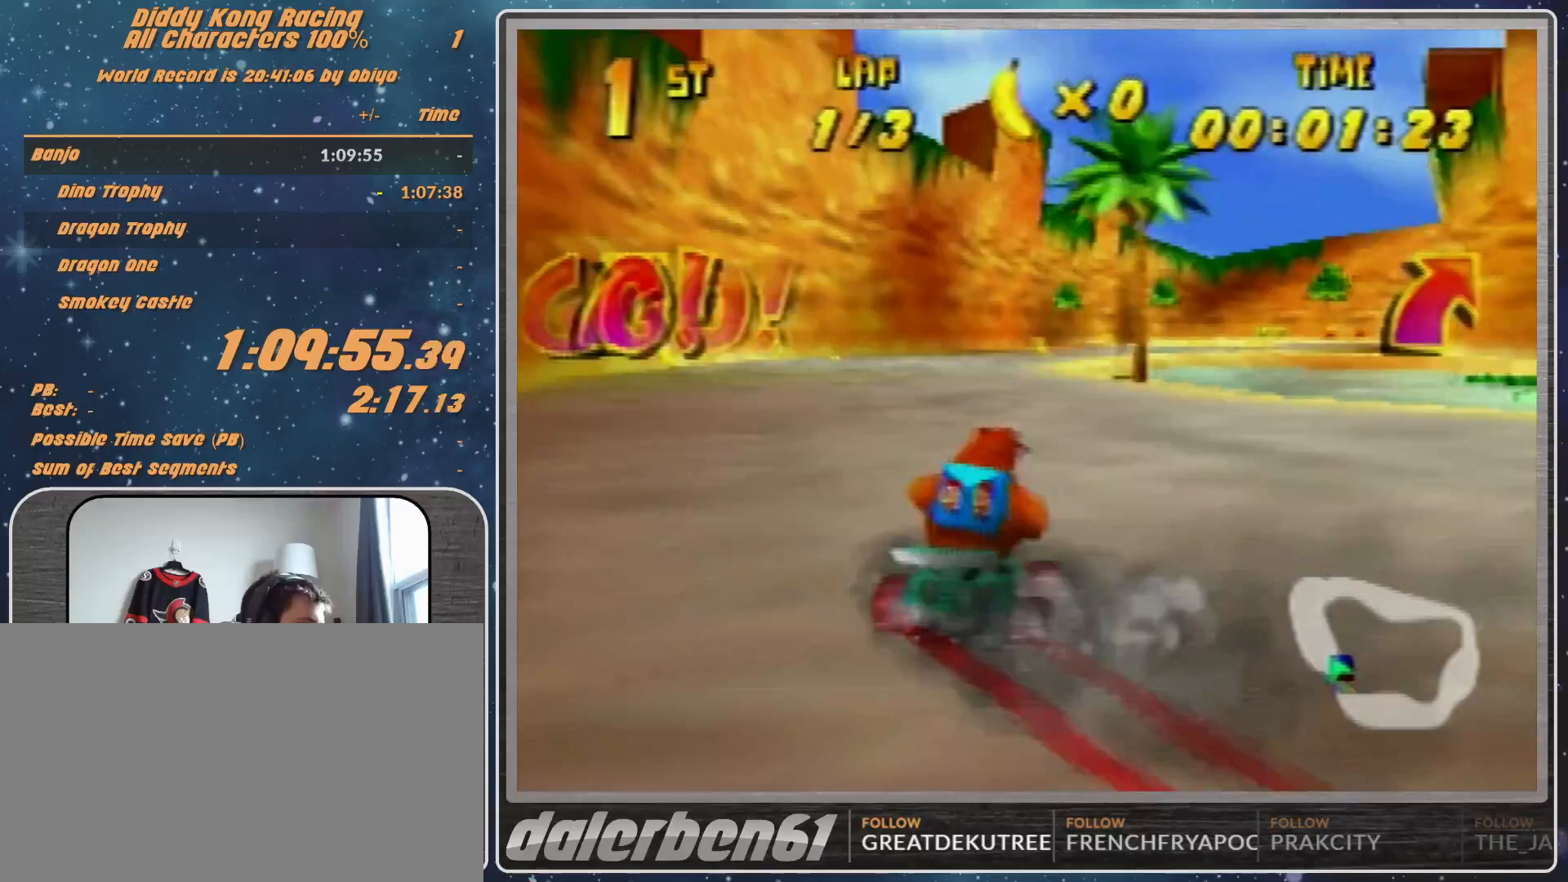
{"buttons": ["R1"], "left_stick": "up-right", "events": [[33, "A", "down"], [433, "left_stick", "up-right"], [467, "A", "up"]]}
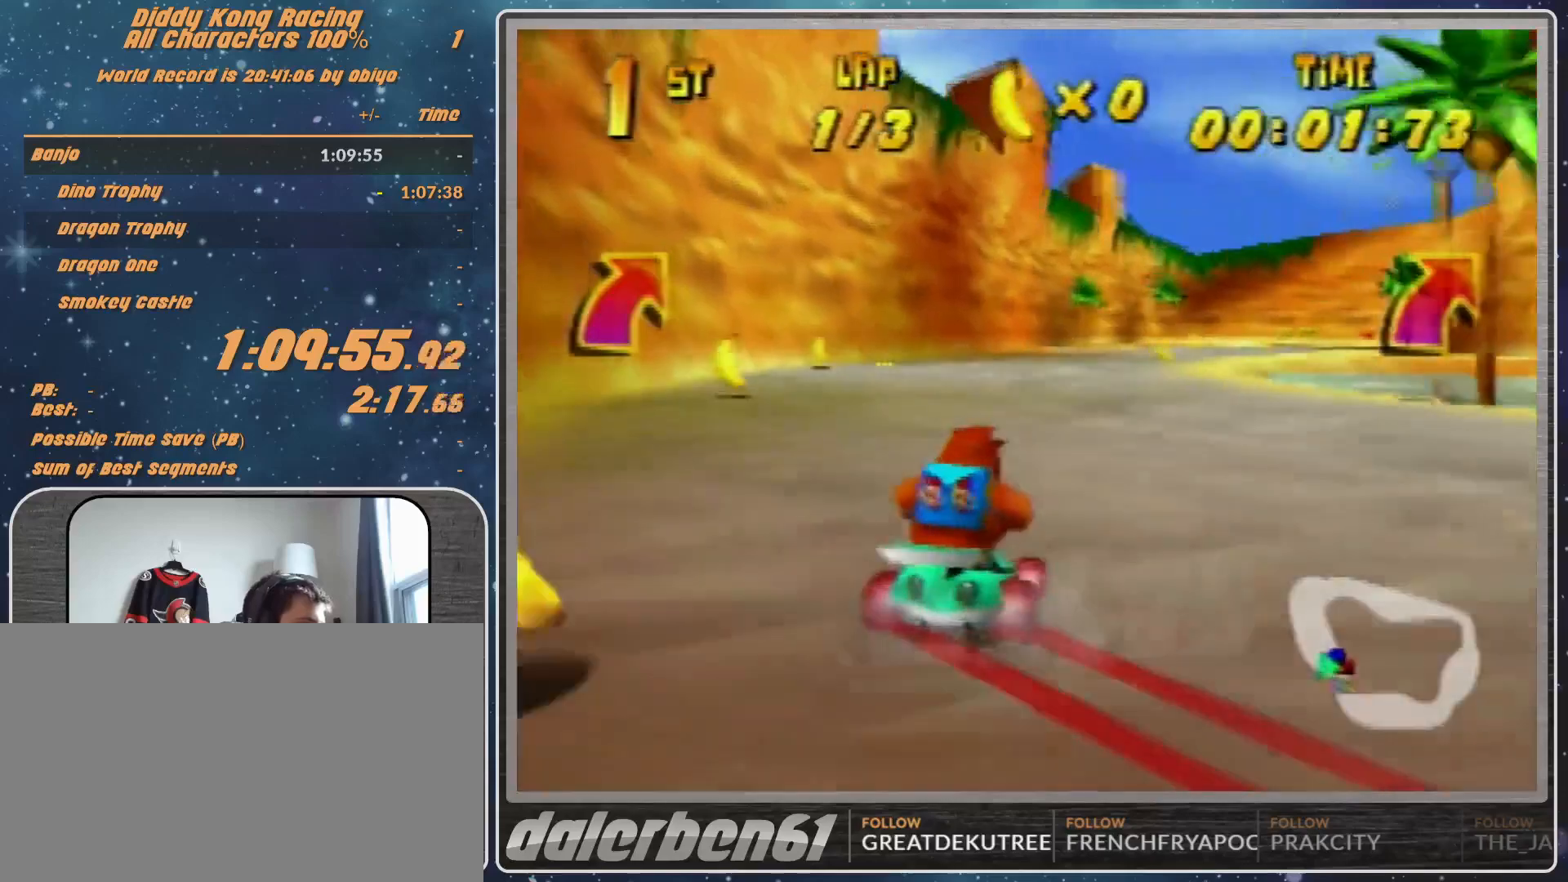
{"buttons": ["R1"], "left_stick": "up-left", "events": [[67, "A", "down"], [200, "A", "up"], [300, "A", "down"], [367, "A", "up"], [367, "left_stick", "up-left"], [433, "A", "down"], [467, "A", "up"]]}
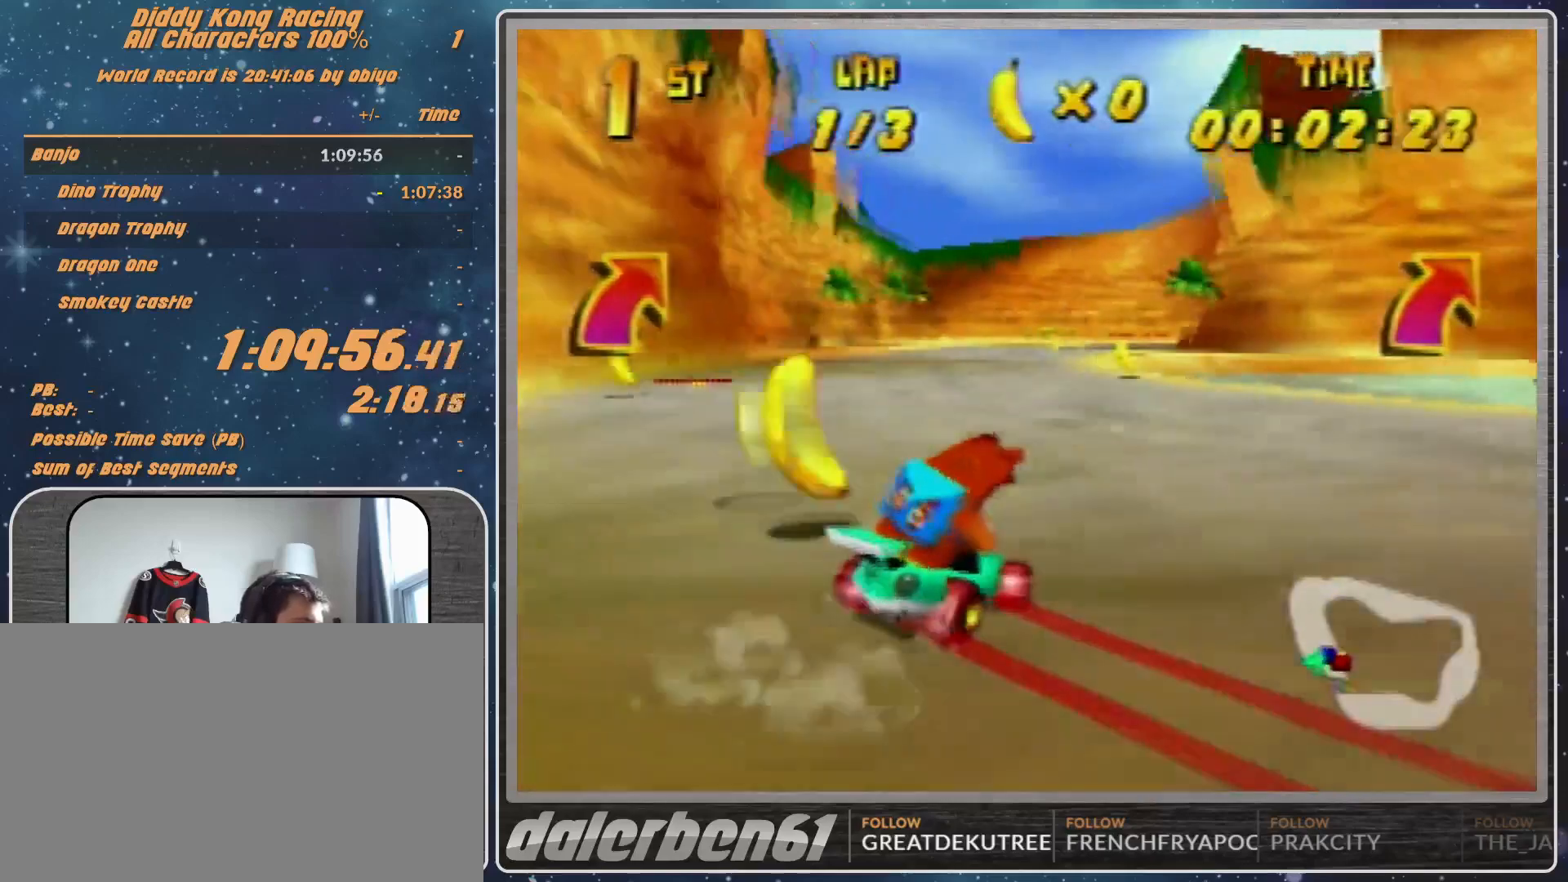
{"buttons": ["A", "R1"], "left_stick": "up-right", "events": [[100, "A", "down"], [100, "left_stick", "up-right"], [133, "A", "up"], [433, "A", "down"]]}
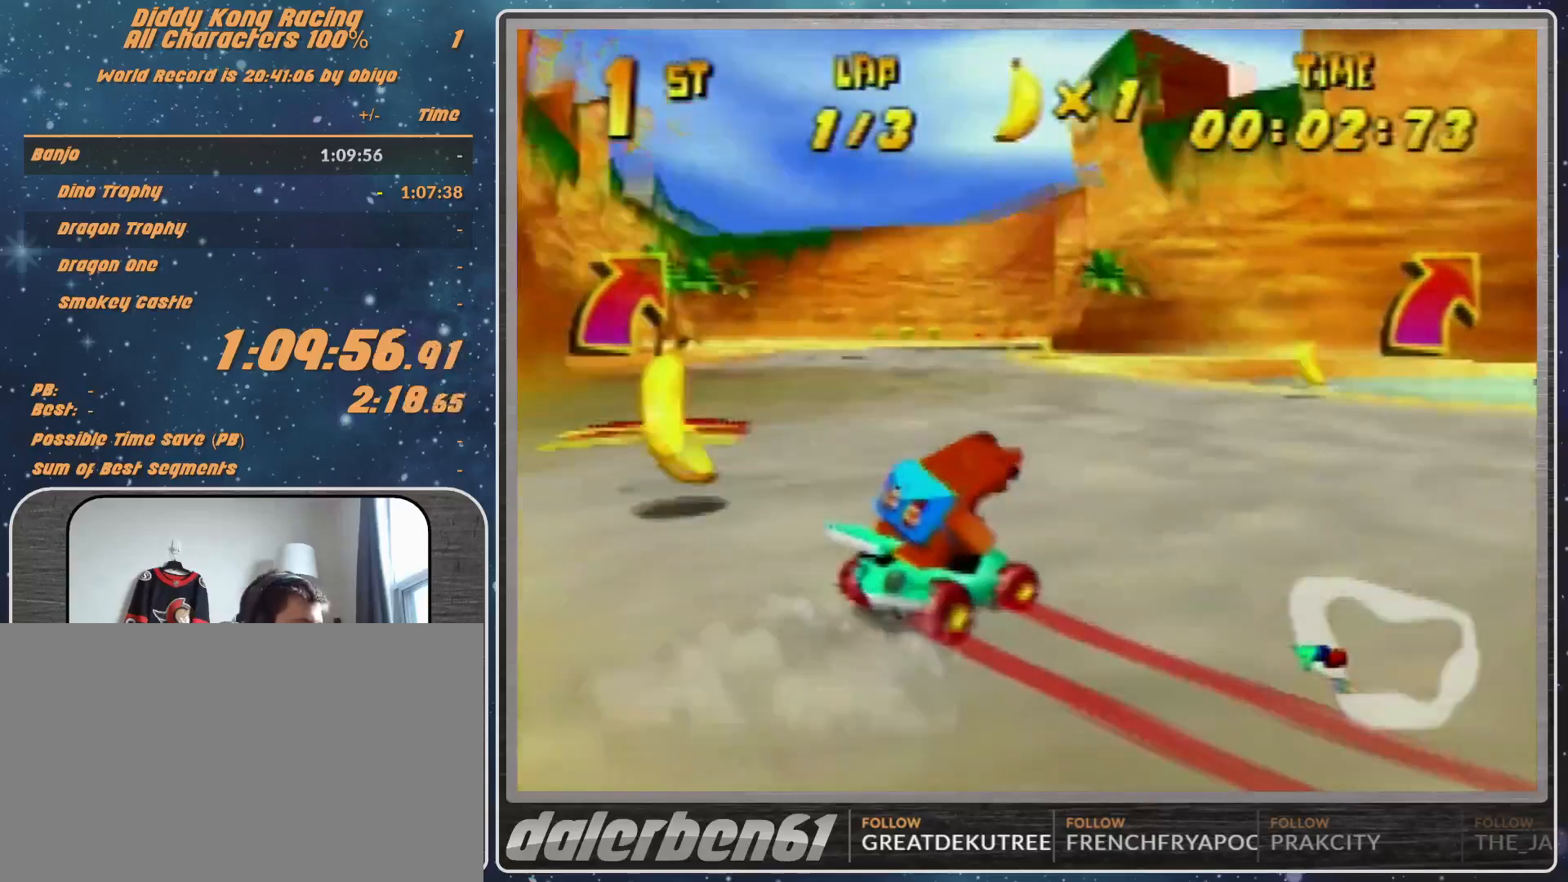
{"buttons": ["R1"], "left_stick": "up-left", "events": [[33, "A", "up"], [100, "R1", "up"], [200, "left_stick", "up-left"], [300, "R1", "down"]]}
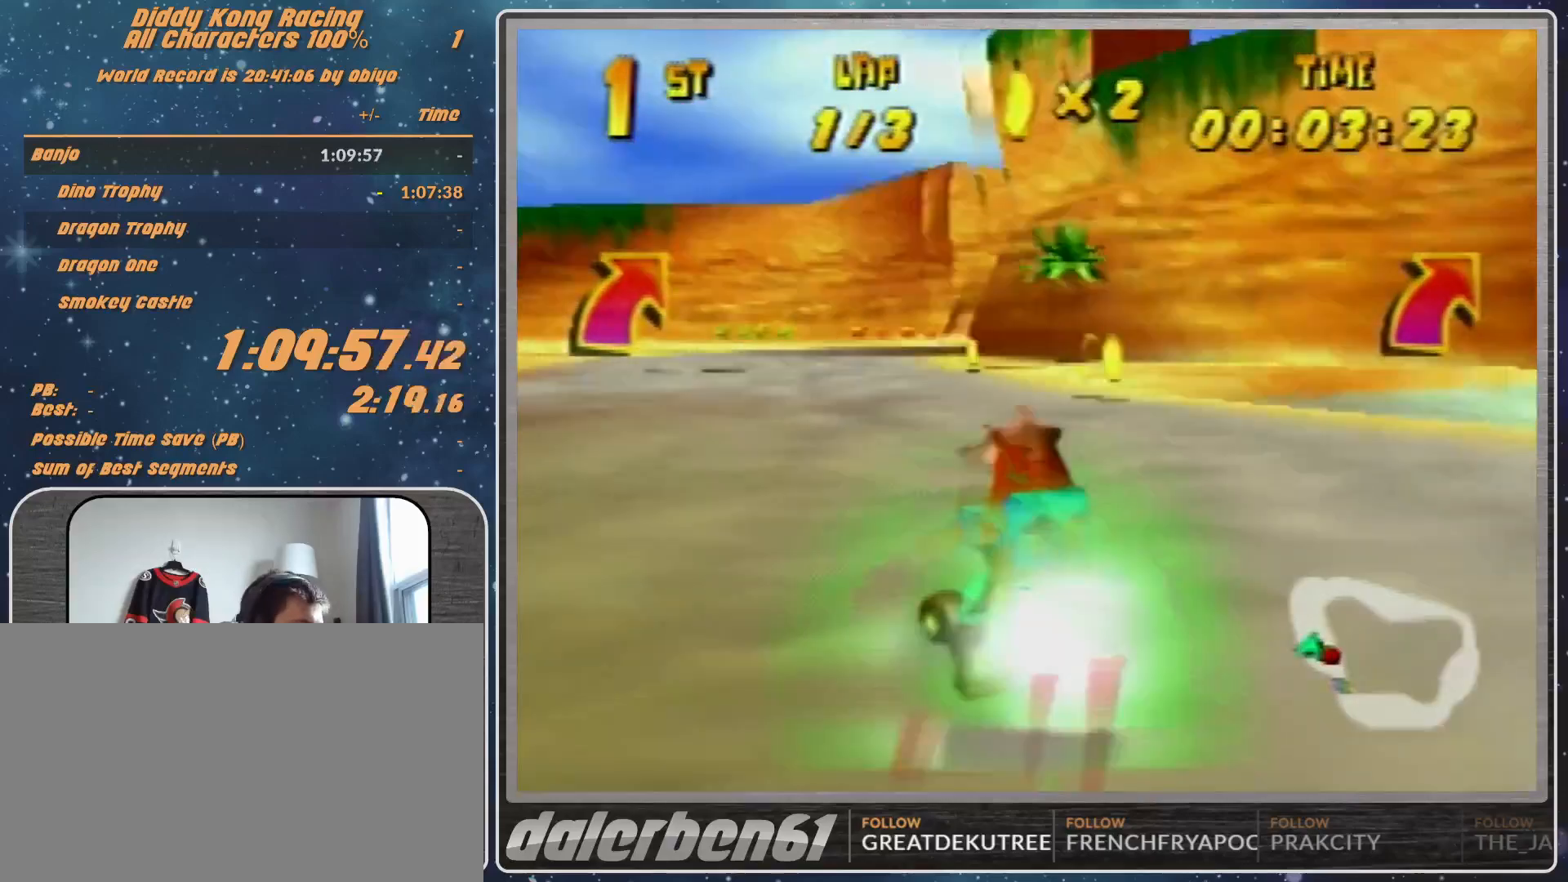
{"buttons": ["R1"], "left_stick": "up-right", "events": [[33, "R1", "up"], [100, "left_stick", "up-right"], [133, "R1", "down"]]}
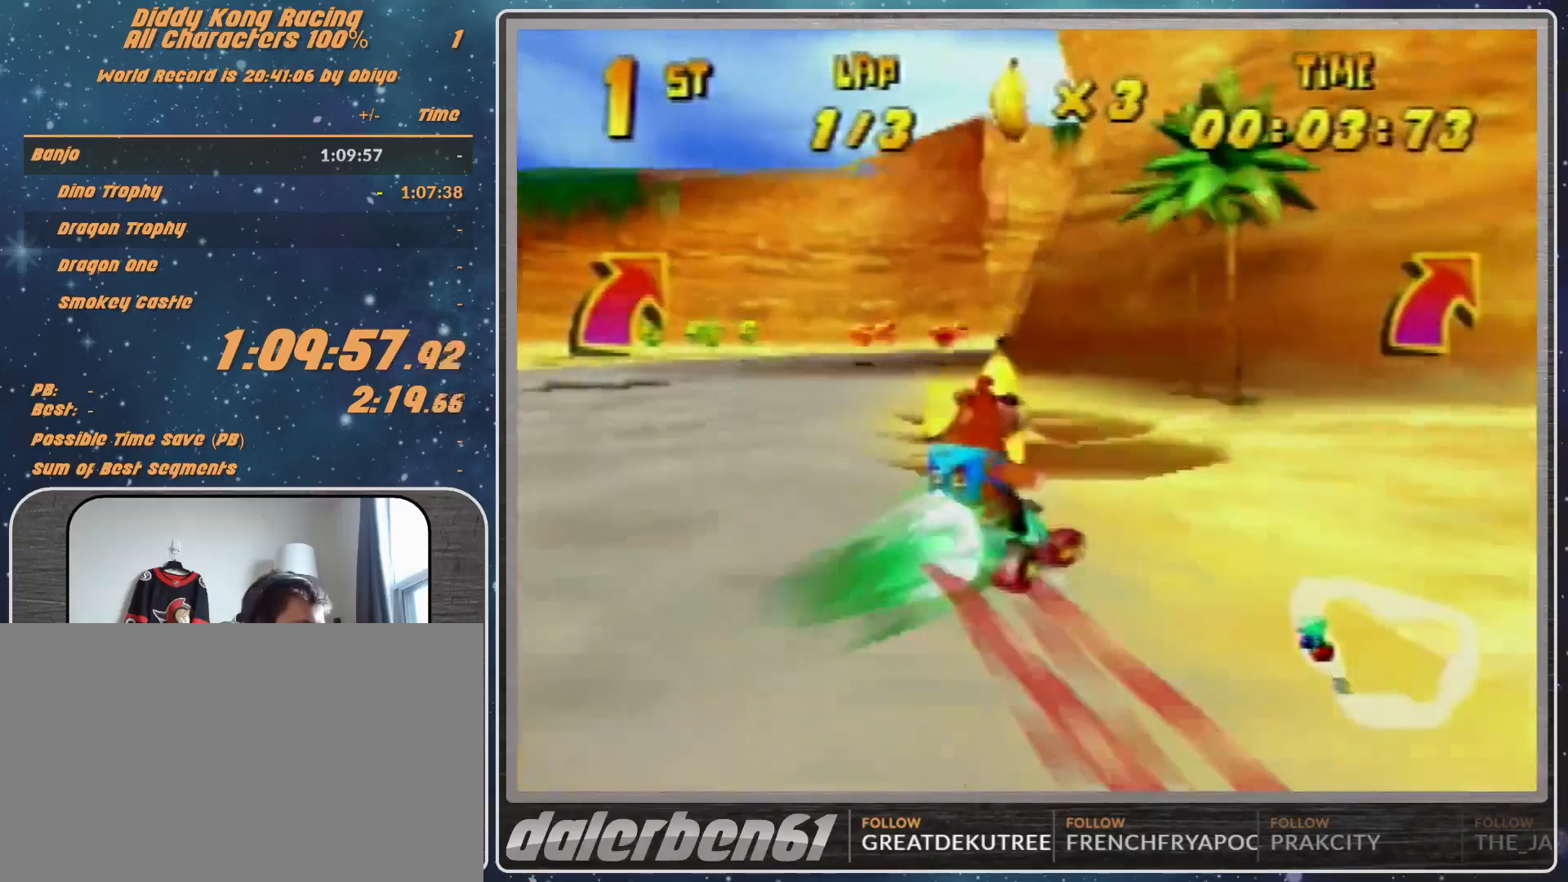
{"buttons": [], "left_stick": "up-right", "events": [[133, "R1", "up"]]}